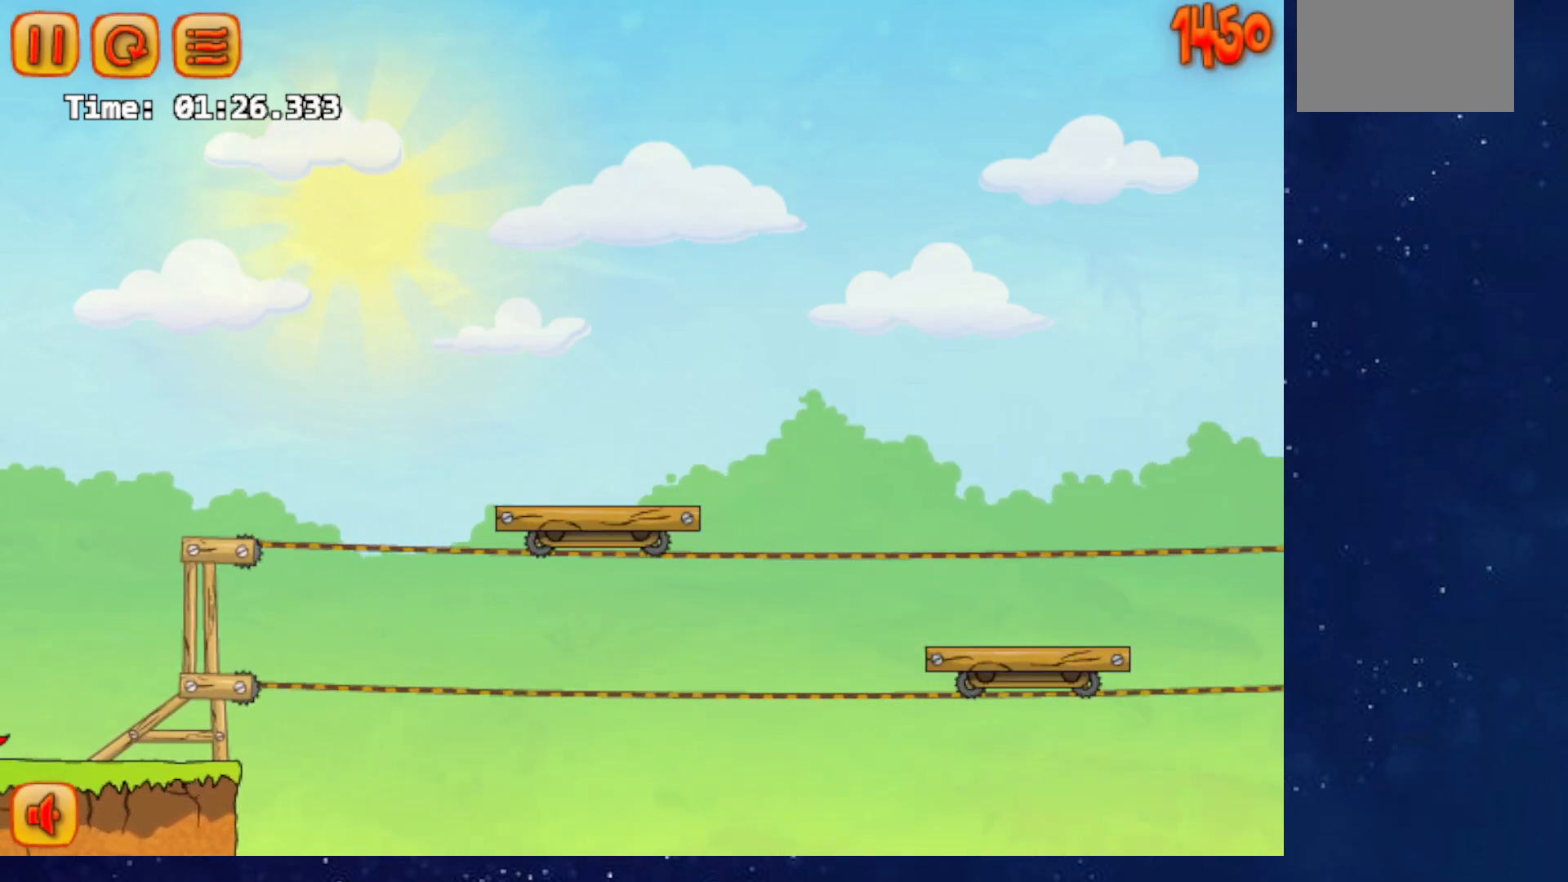
Gameplay with keyboard; each line is a JSON object with the keys held at the frame after it. "events" lists presses ("down") and releases ("up") of "down", "left", "p", "r", "right" and "up" between this image and that frame as [ms after this image, input, new state], when the widget could be followed in between. No other keys are recorded. Mouse input is not recorded.
{"keys": ["right"], "events": [[334, "up", "up"]]}
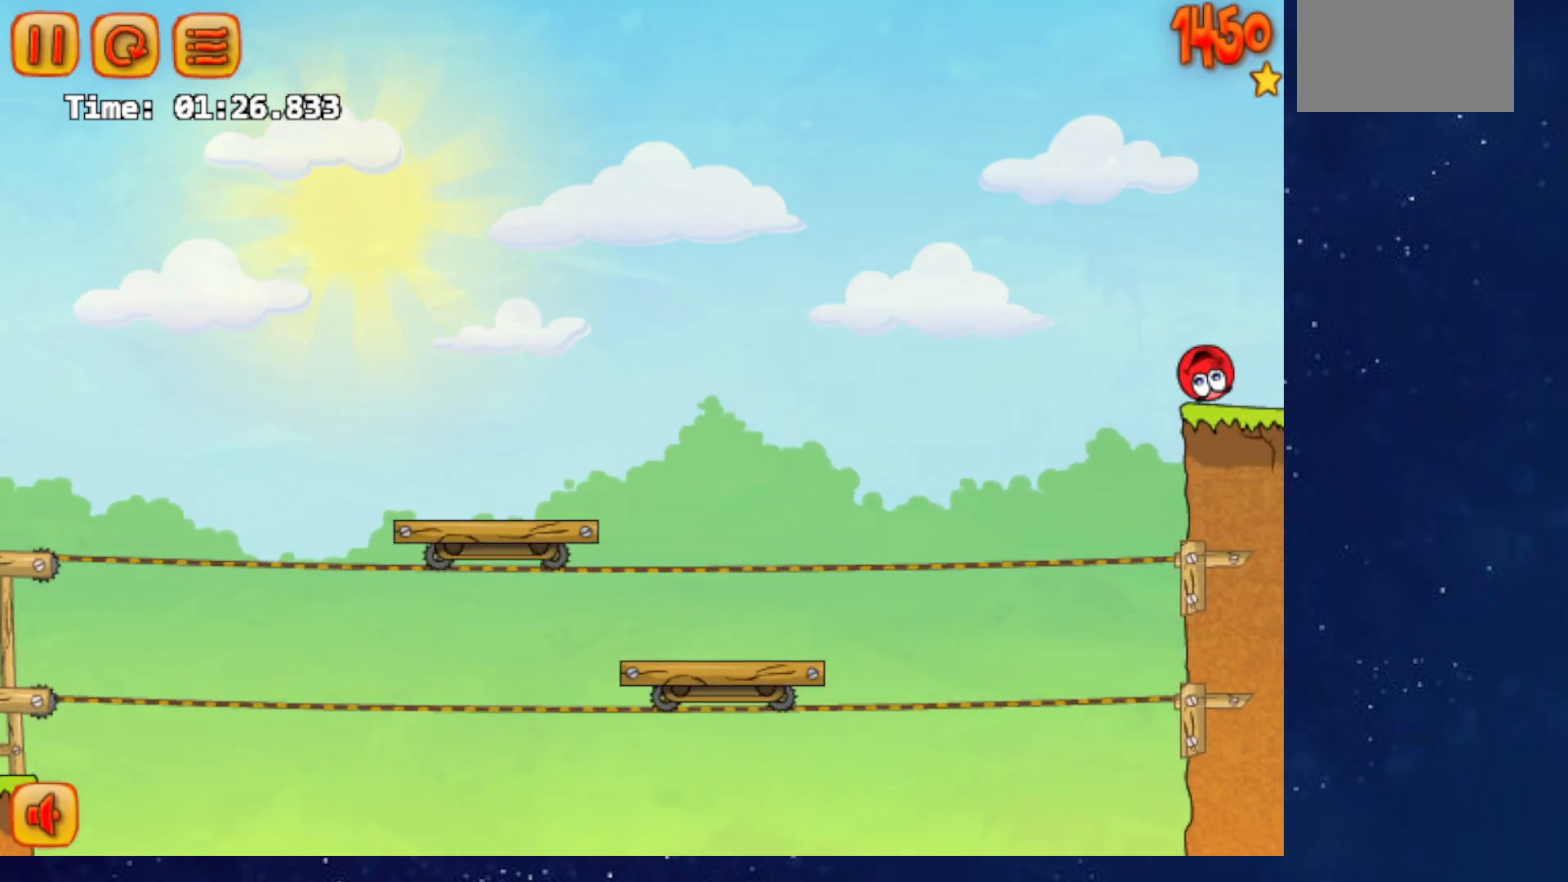
{"keys": ["right"], "events": []}
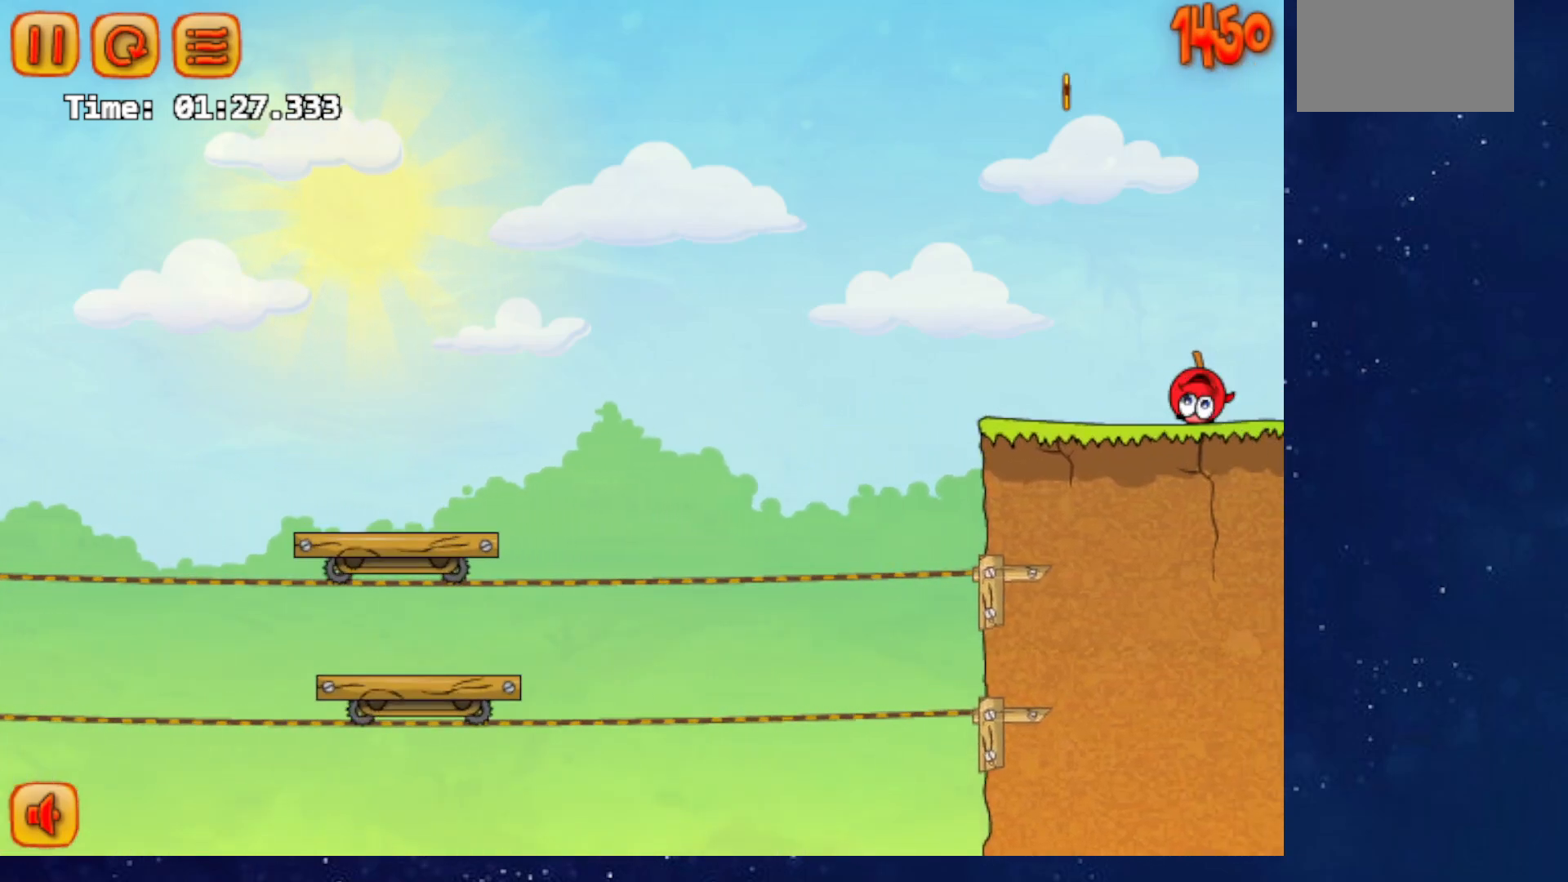
{"keys": ["right", "up"], "events": [[167, "up", "down"]]}
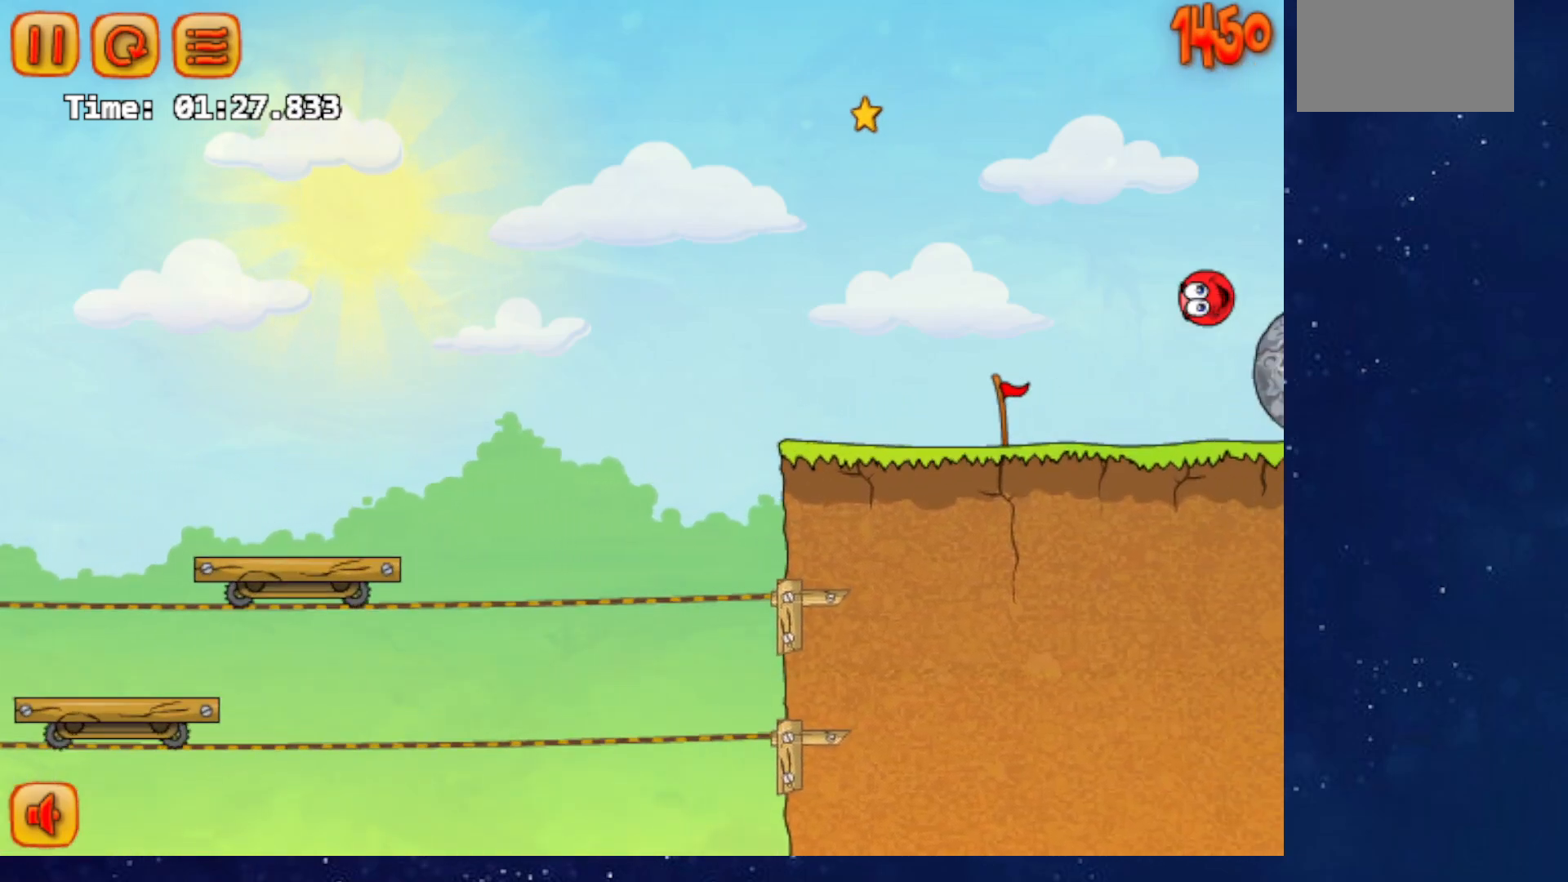
{"keys": ["right", "up"], "events": []}
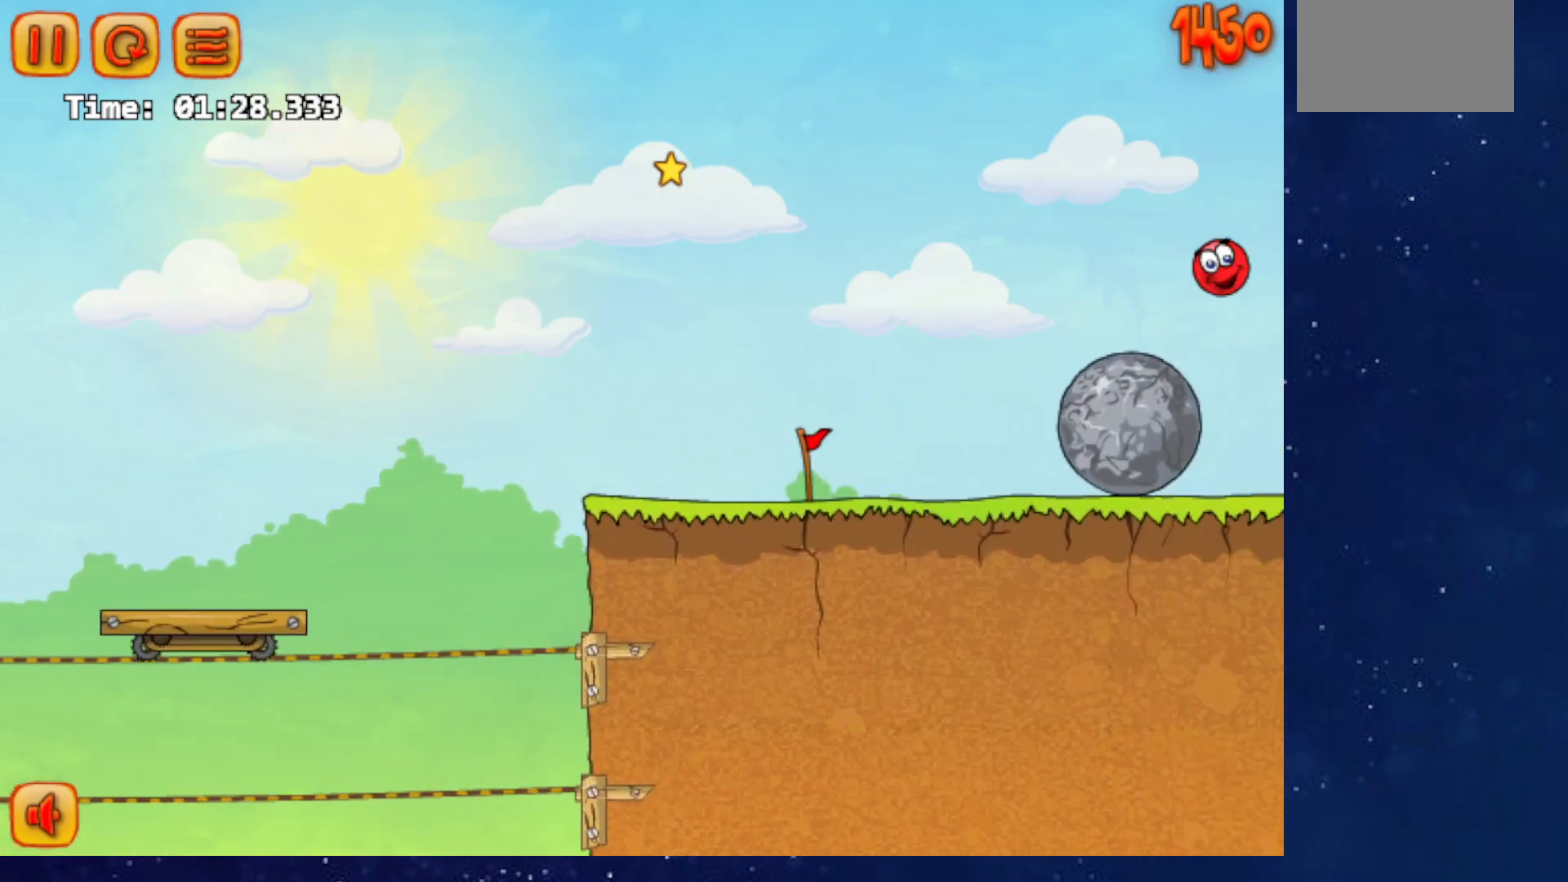
{"keys": ["left"], "events": [[67, "up", "up"], [317, "right", "up"], [334, "left", "down"]]}
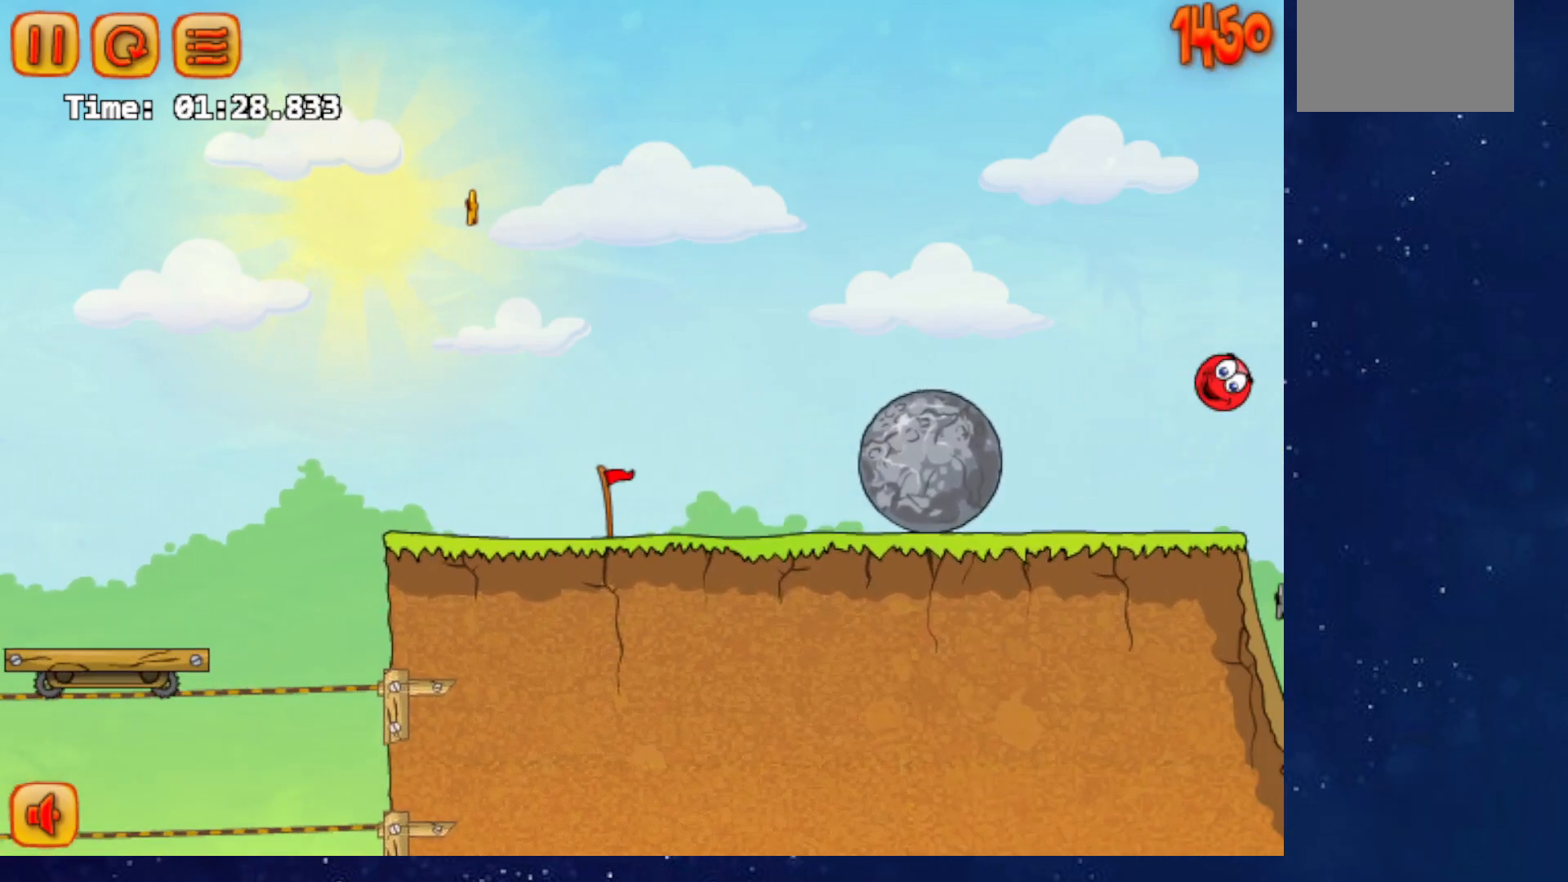
{"keys": ["right"], "events": [[34, "left", "up"], [101, "left", "down"], [317, "right", "down"], [351, "left", "up"]]}
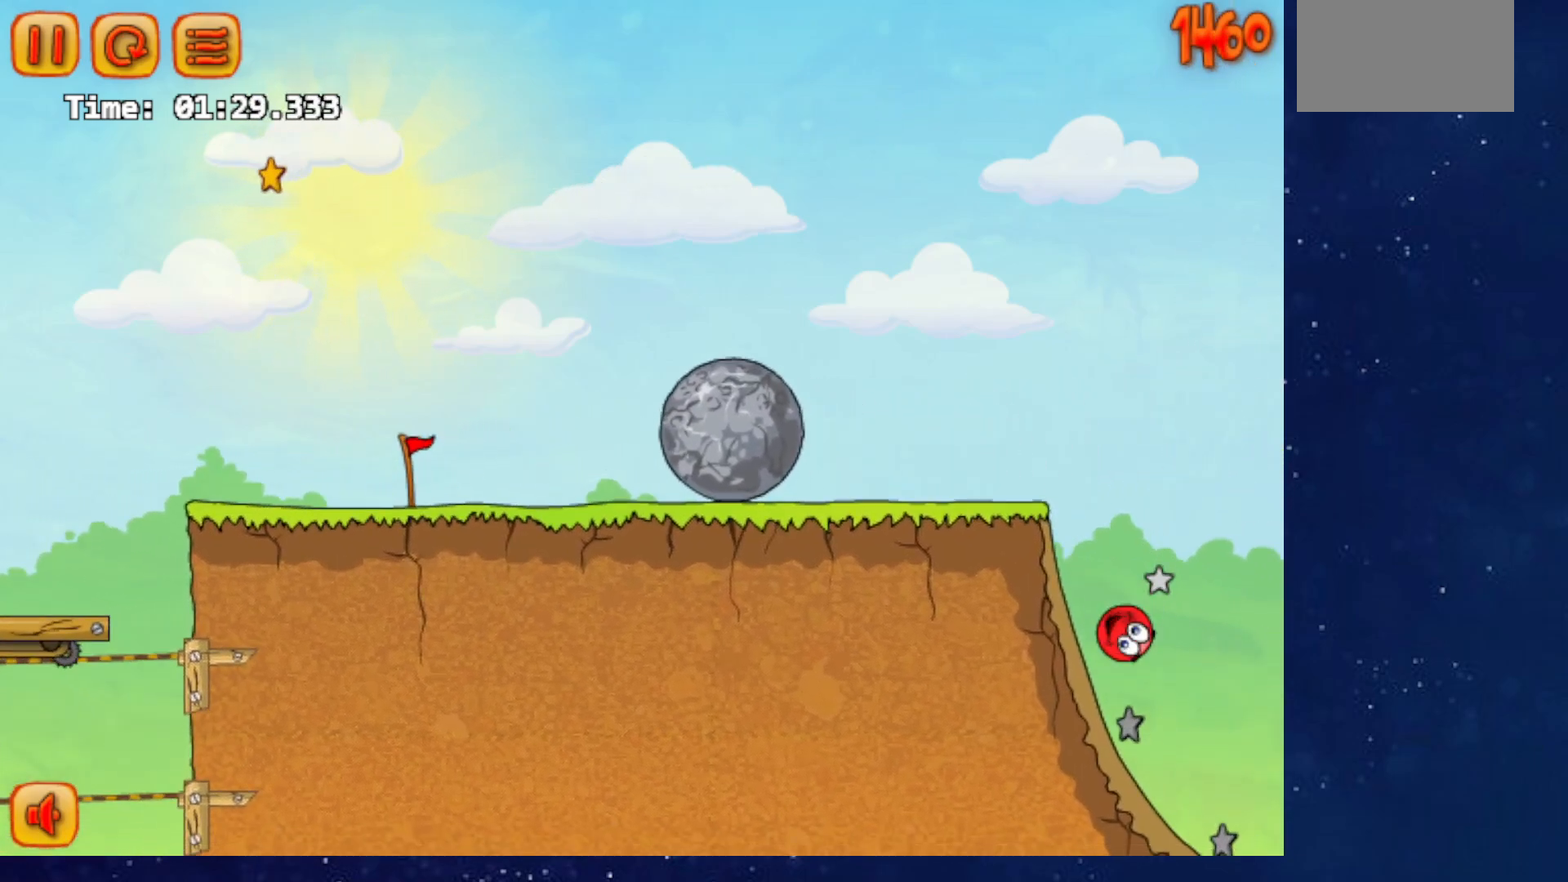
{"keys": ["right", "up"], "events": [[450, "up", "down"]]}
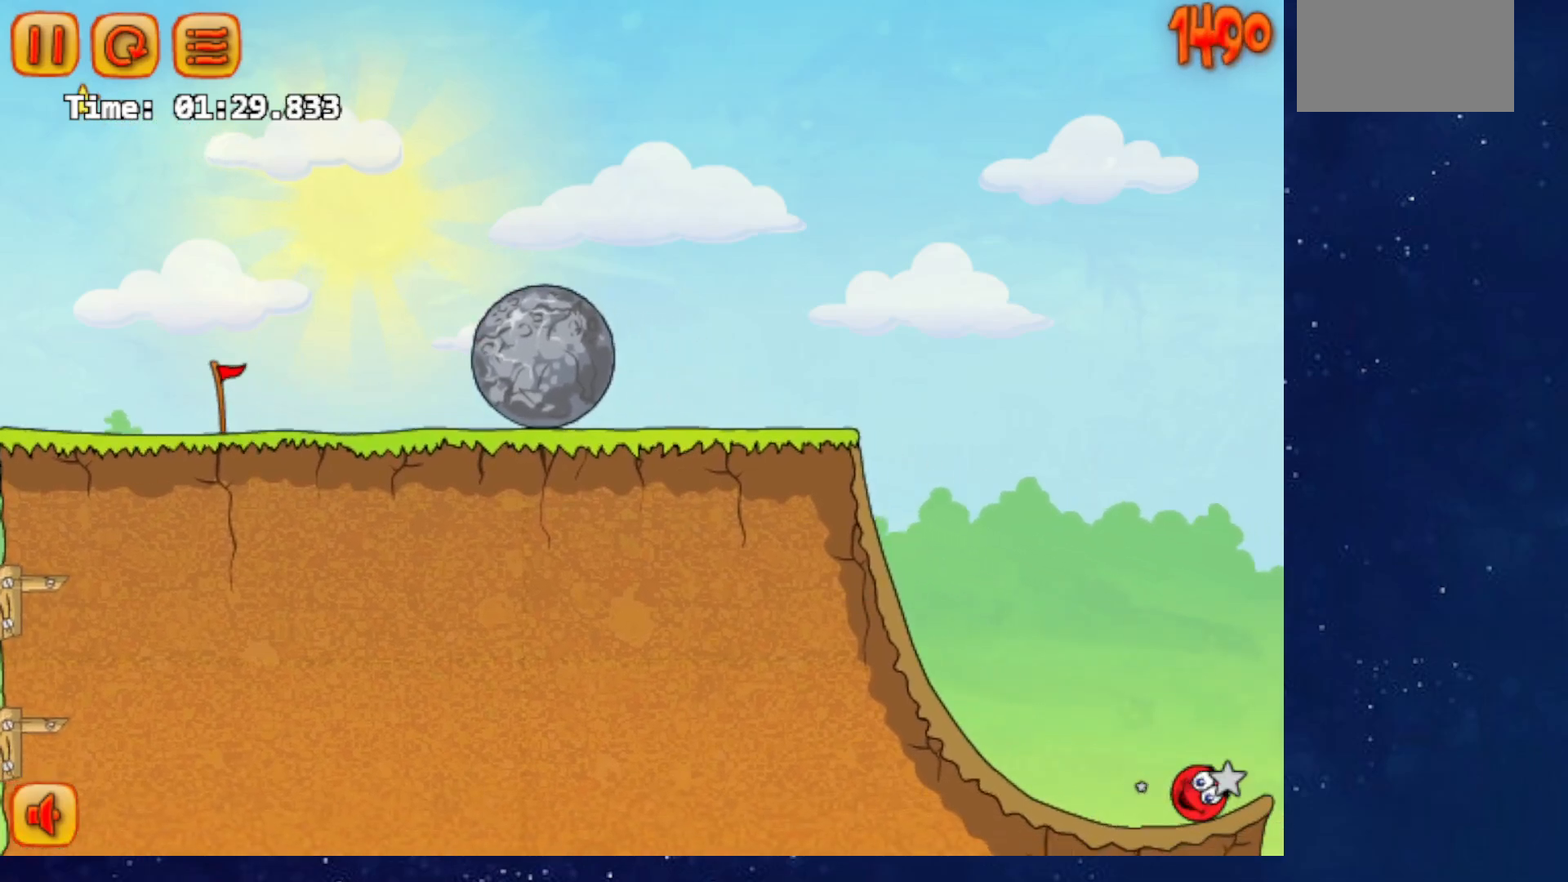
{"keys": ["right", "up"], "events": []}
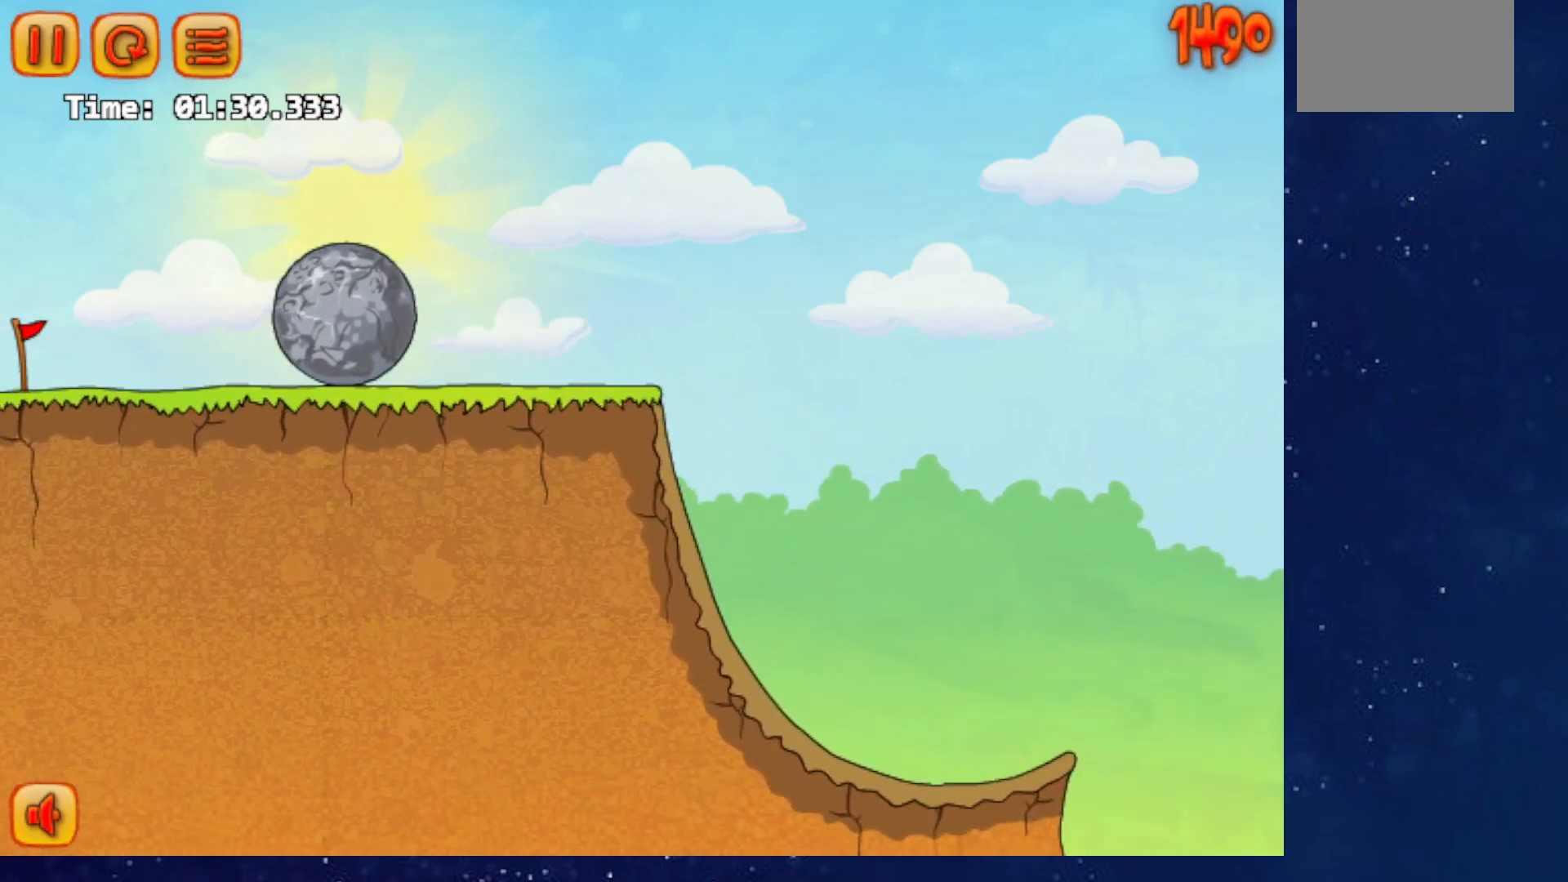
{"keys": ["right", "up"], "events": []}
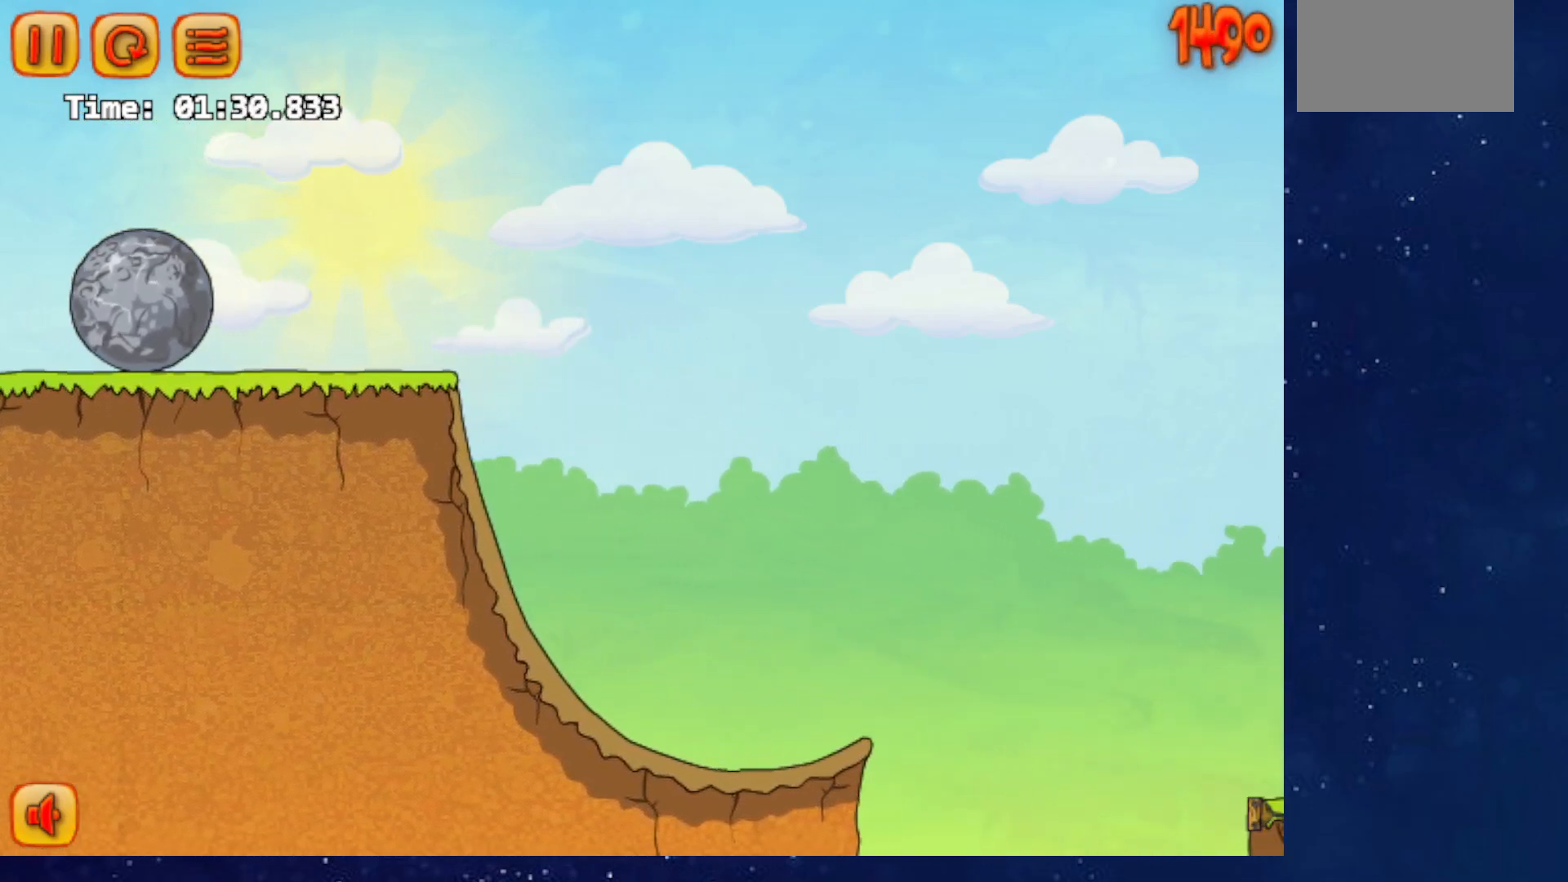
{"keys": ["right"], "events": [[101, "up", "up"]]}
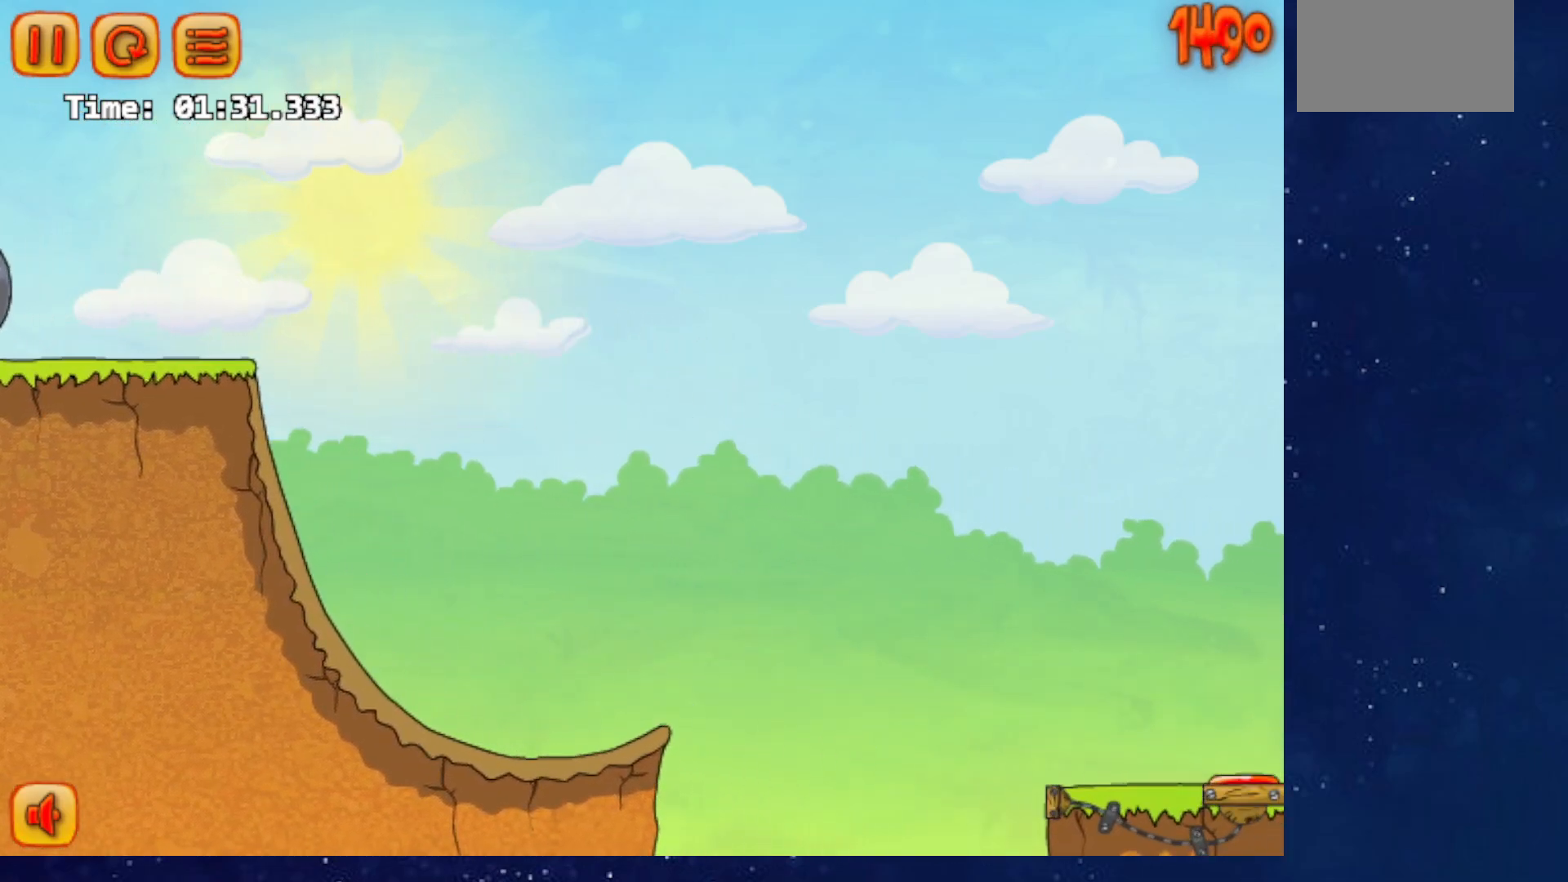
{"keys": ["right"], "events": []}
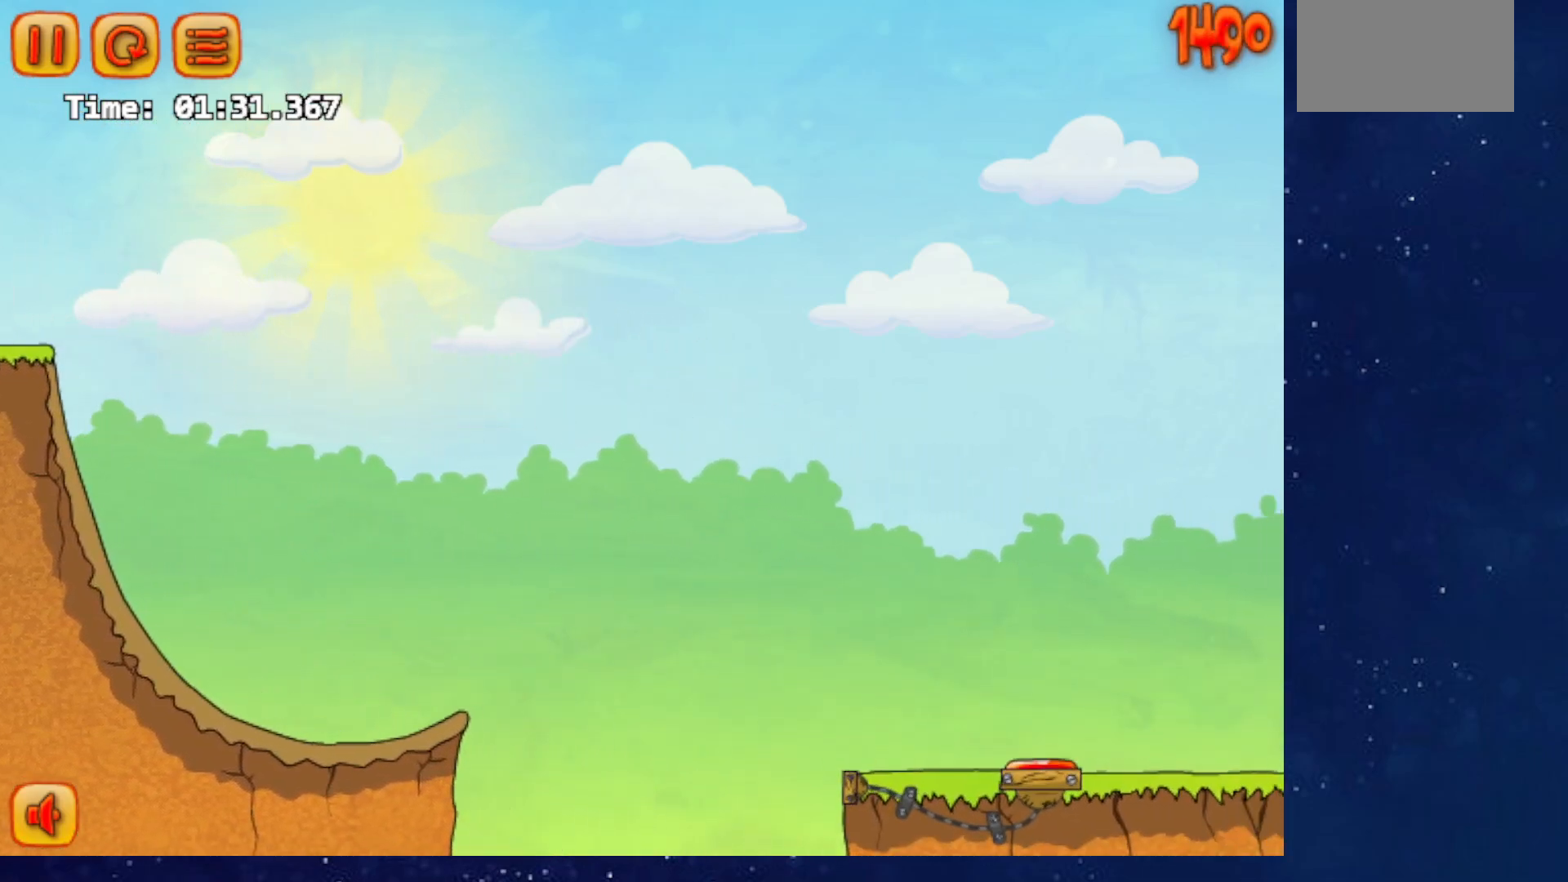
{"keys": ["right"], "events": [[117, "right", "up"], [201, "right", "down"]]}
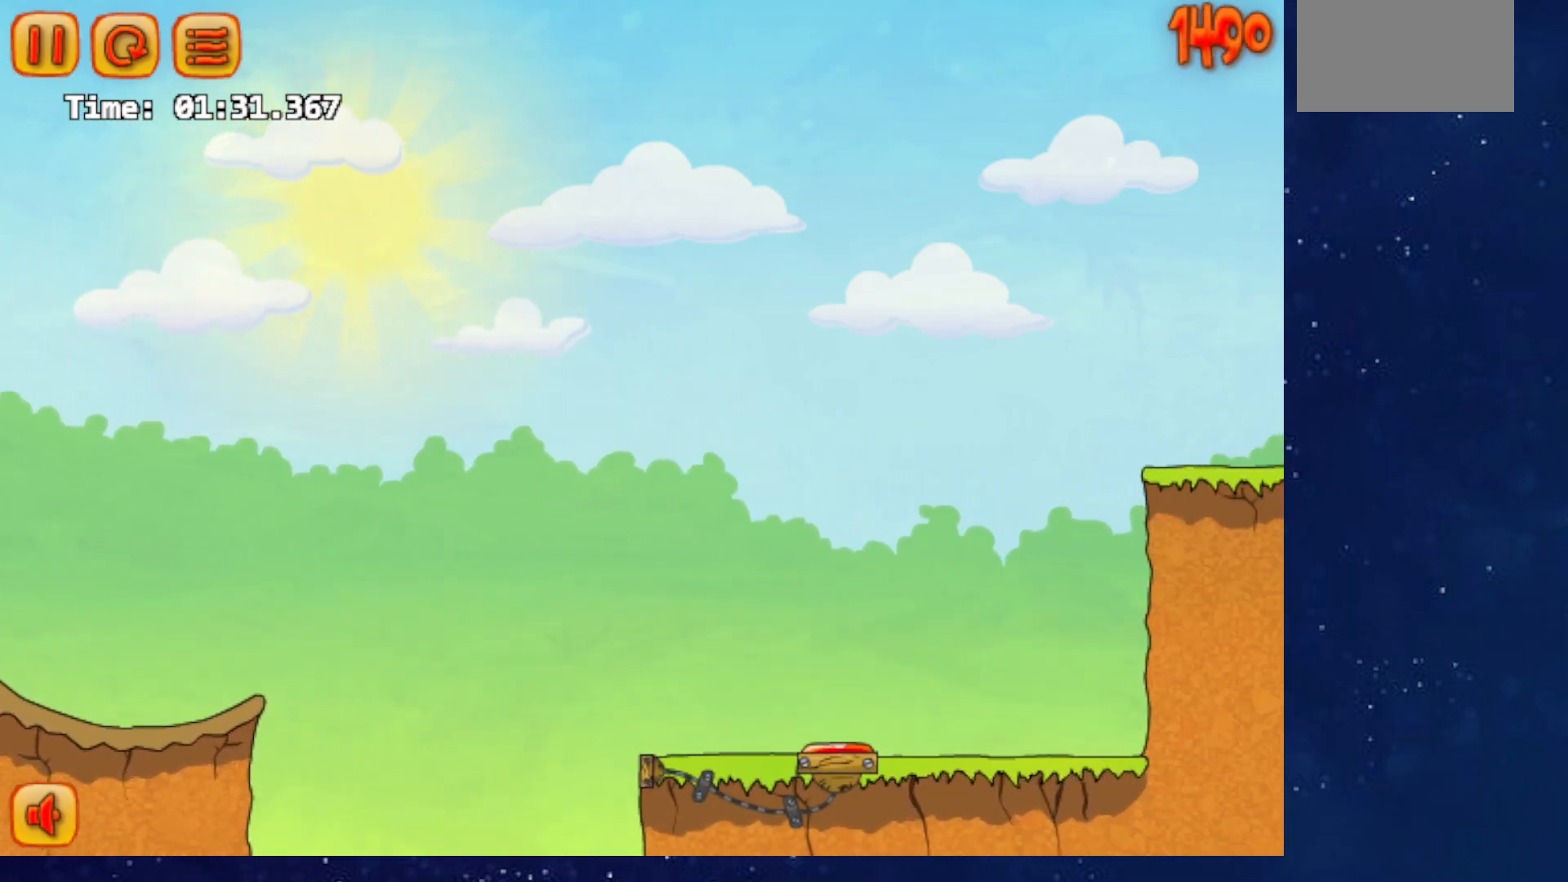
{"keys": ["right"], "events": []}
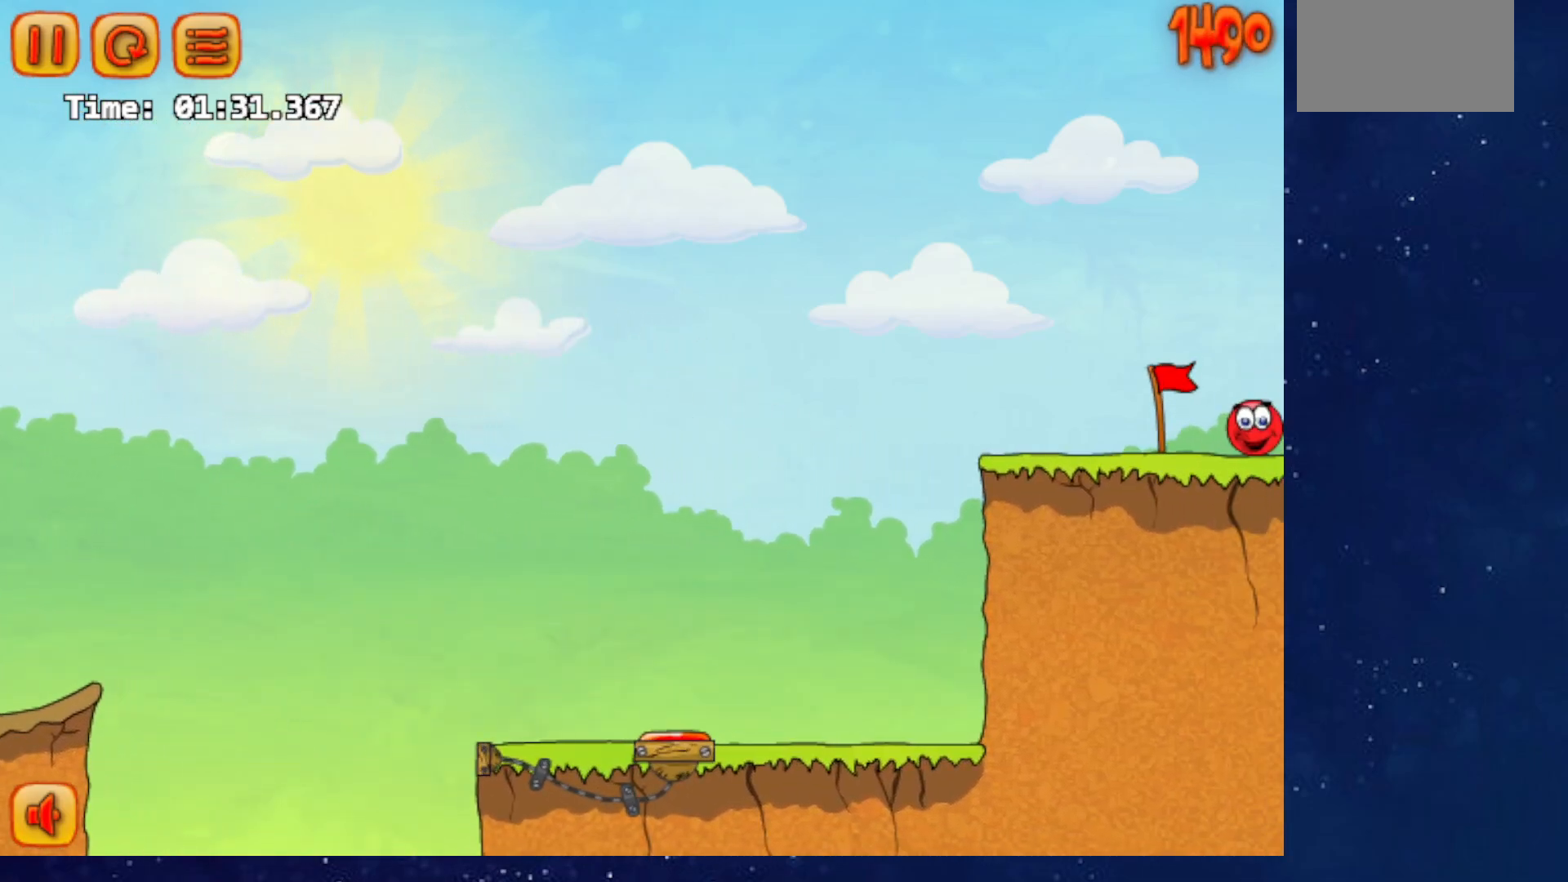
{"keys": ["right"], "events": []}
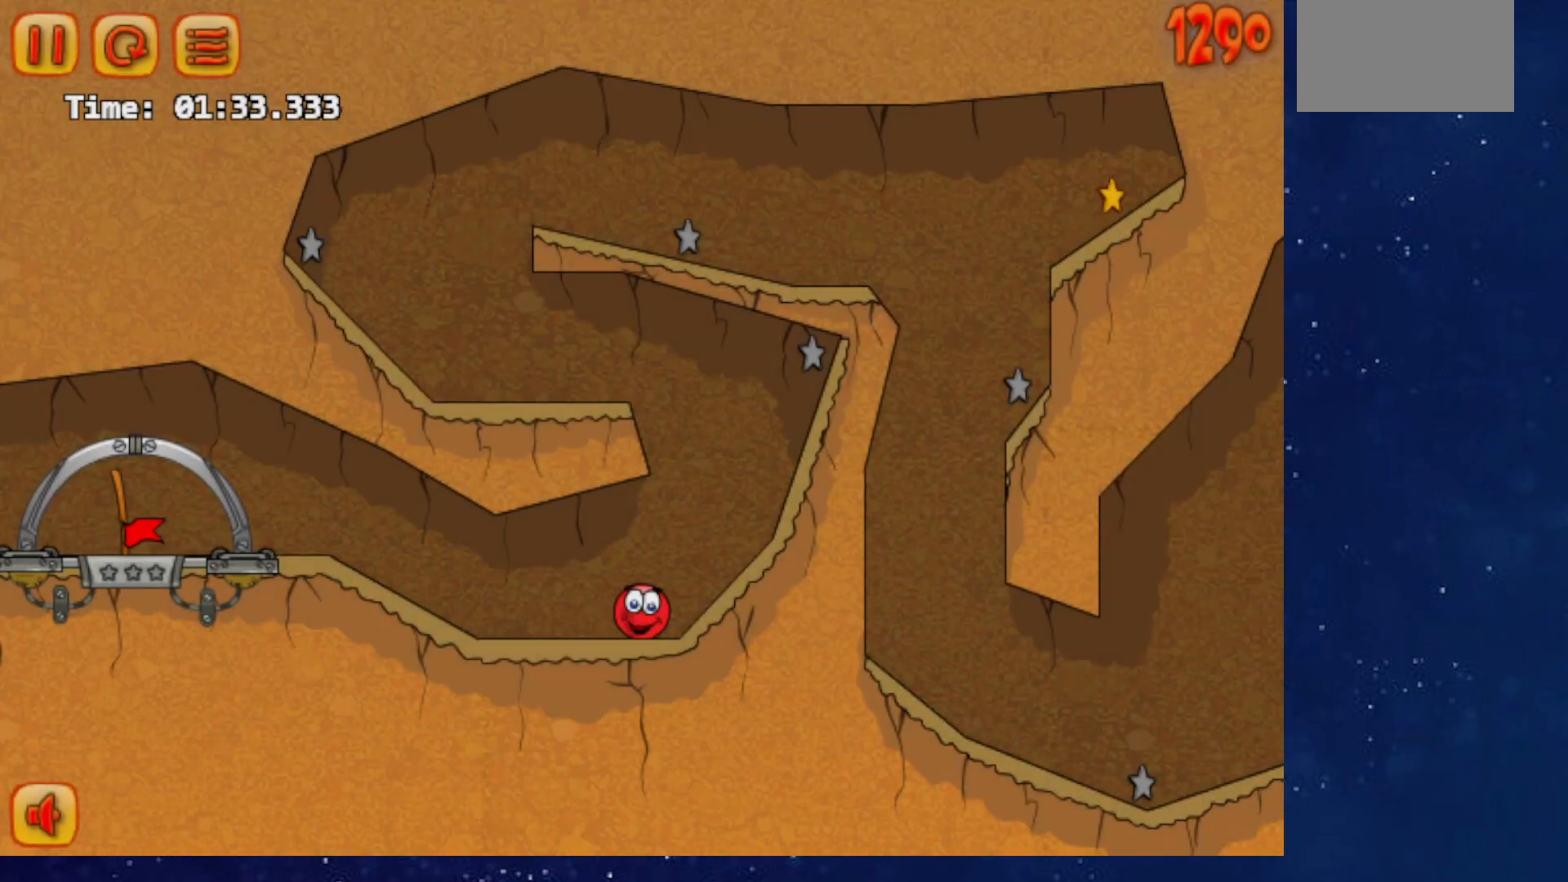
{"keys": ["left", "up"], "events": [[183, "right", "up"], [200, "left", "down"], [217, "up", "down"]]}
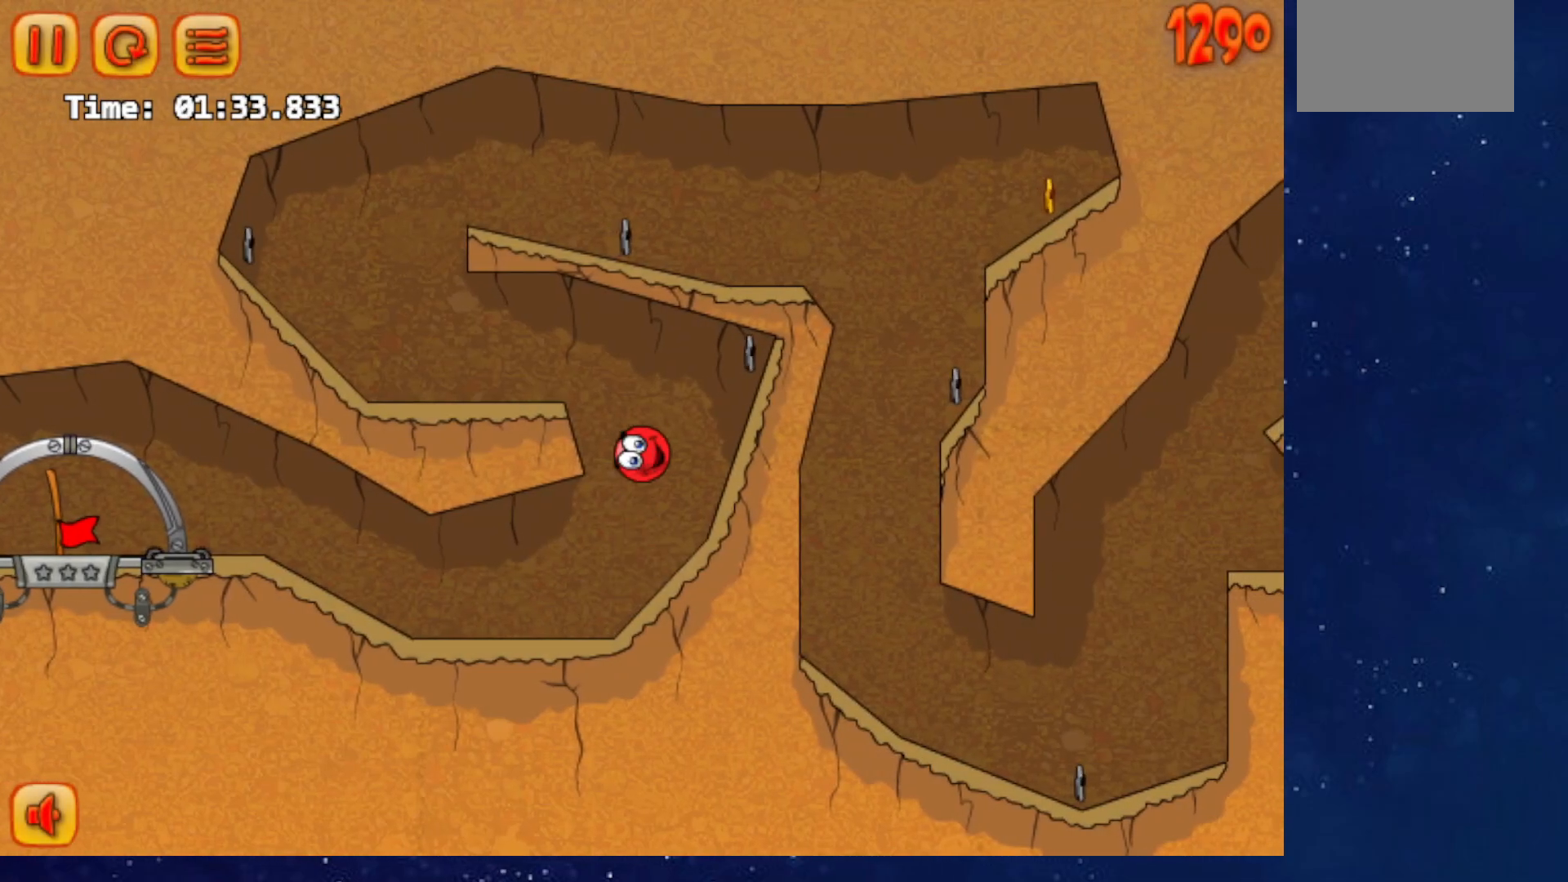
{"keys": ["left"], "events": [[17, "up", "up"]]}
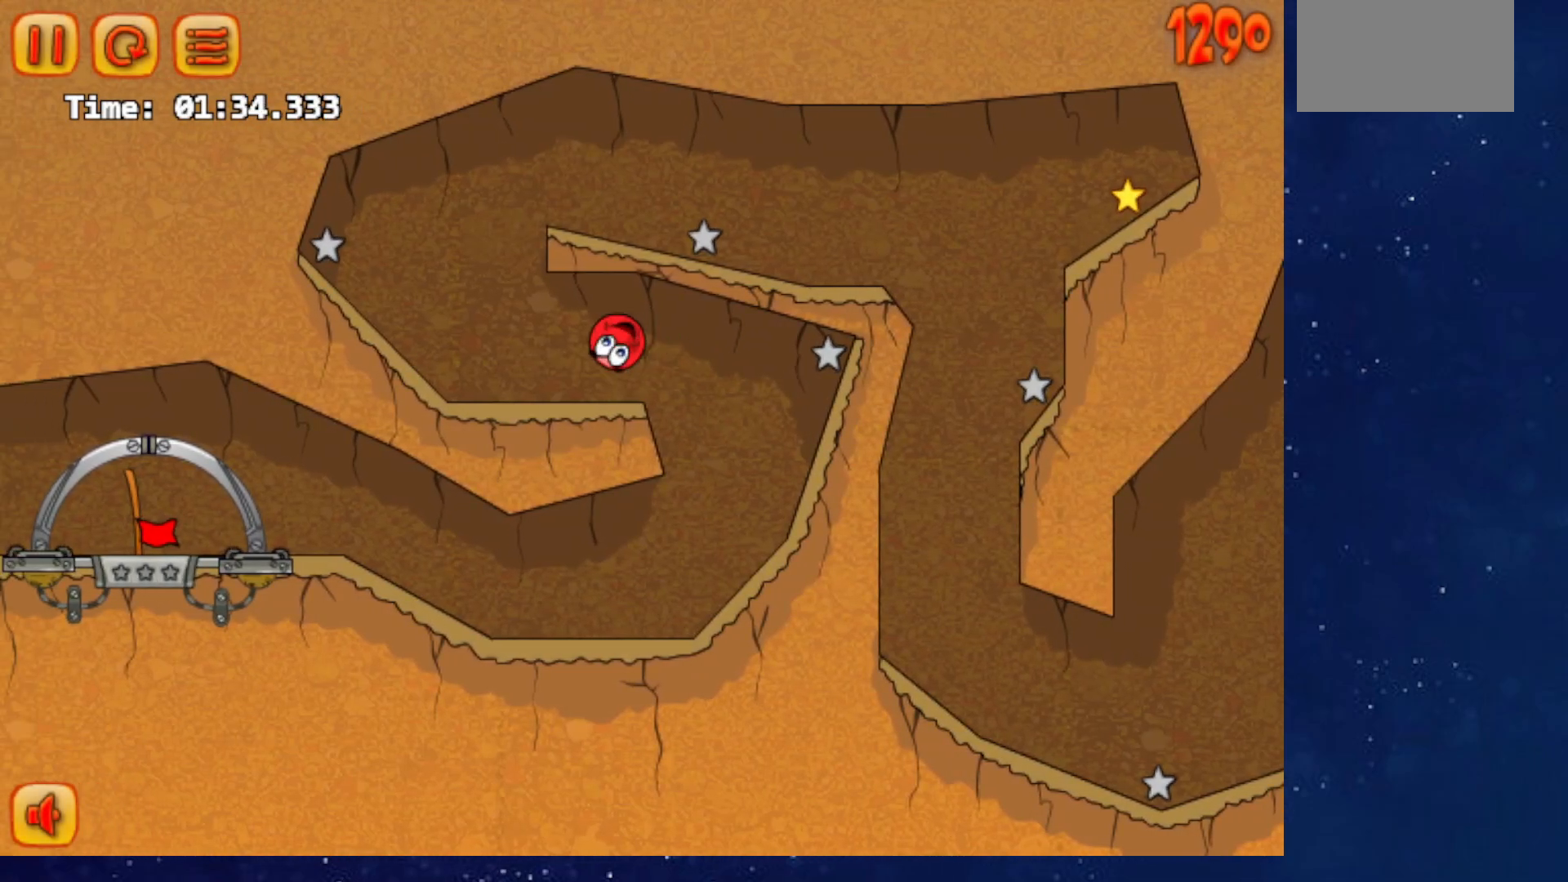
{"keys": ["right", "up"], "events": [[183, "up", "down"], [317, "left", "up"], [350, "right", "down"]]}
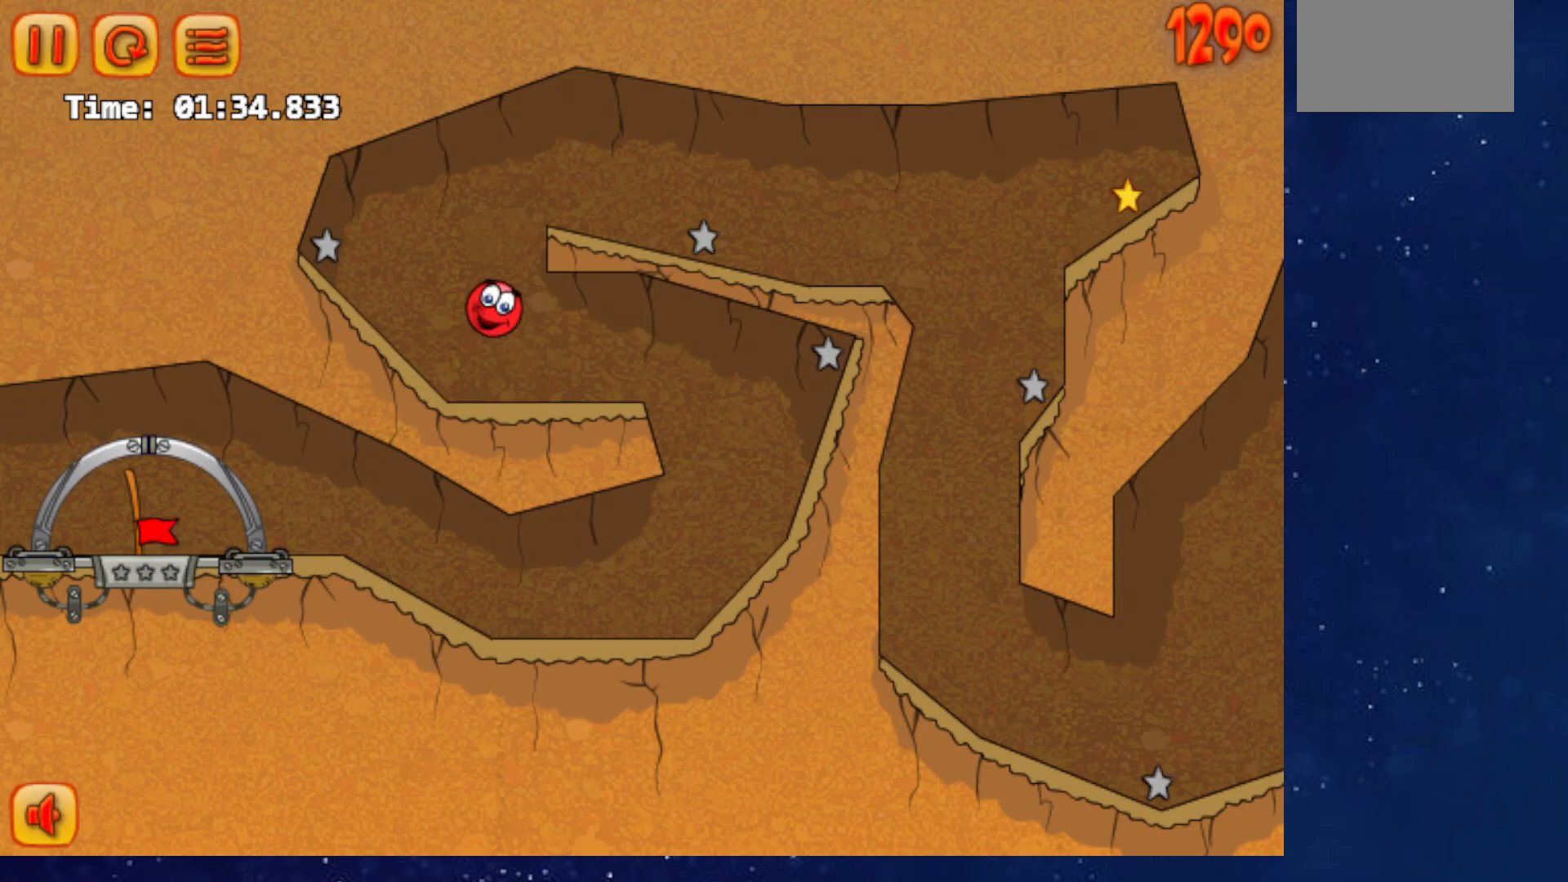
{"keys": ["right"], "events": [[101, "right", "up"], [201, "right", "down"], [418, "up", "up"]]}
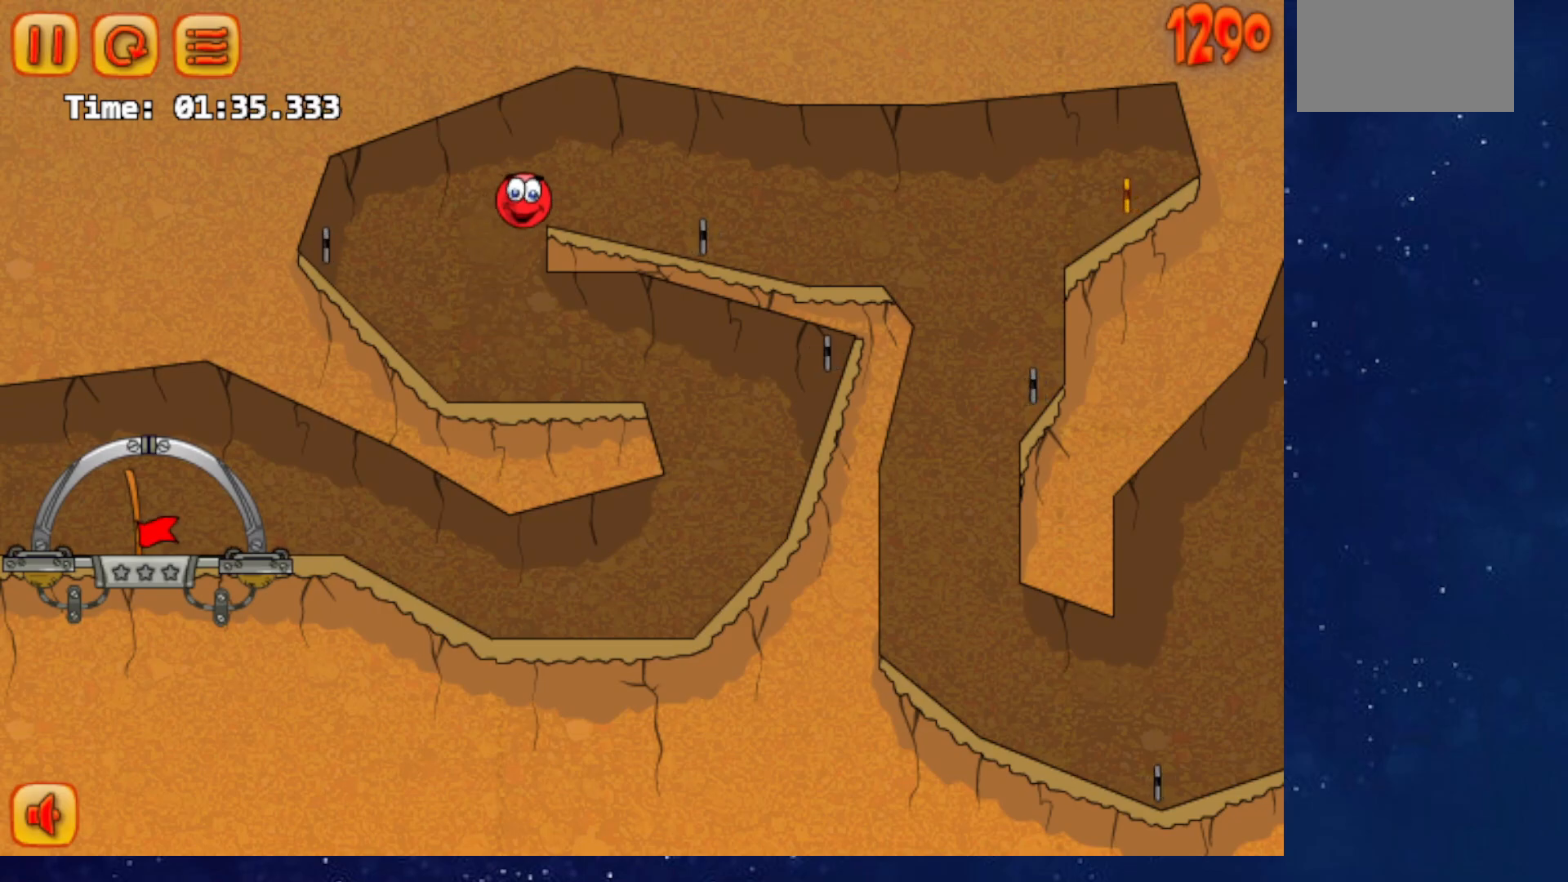
{"keys": ["right"], "events": []}
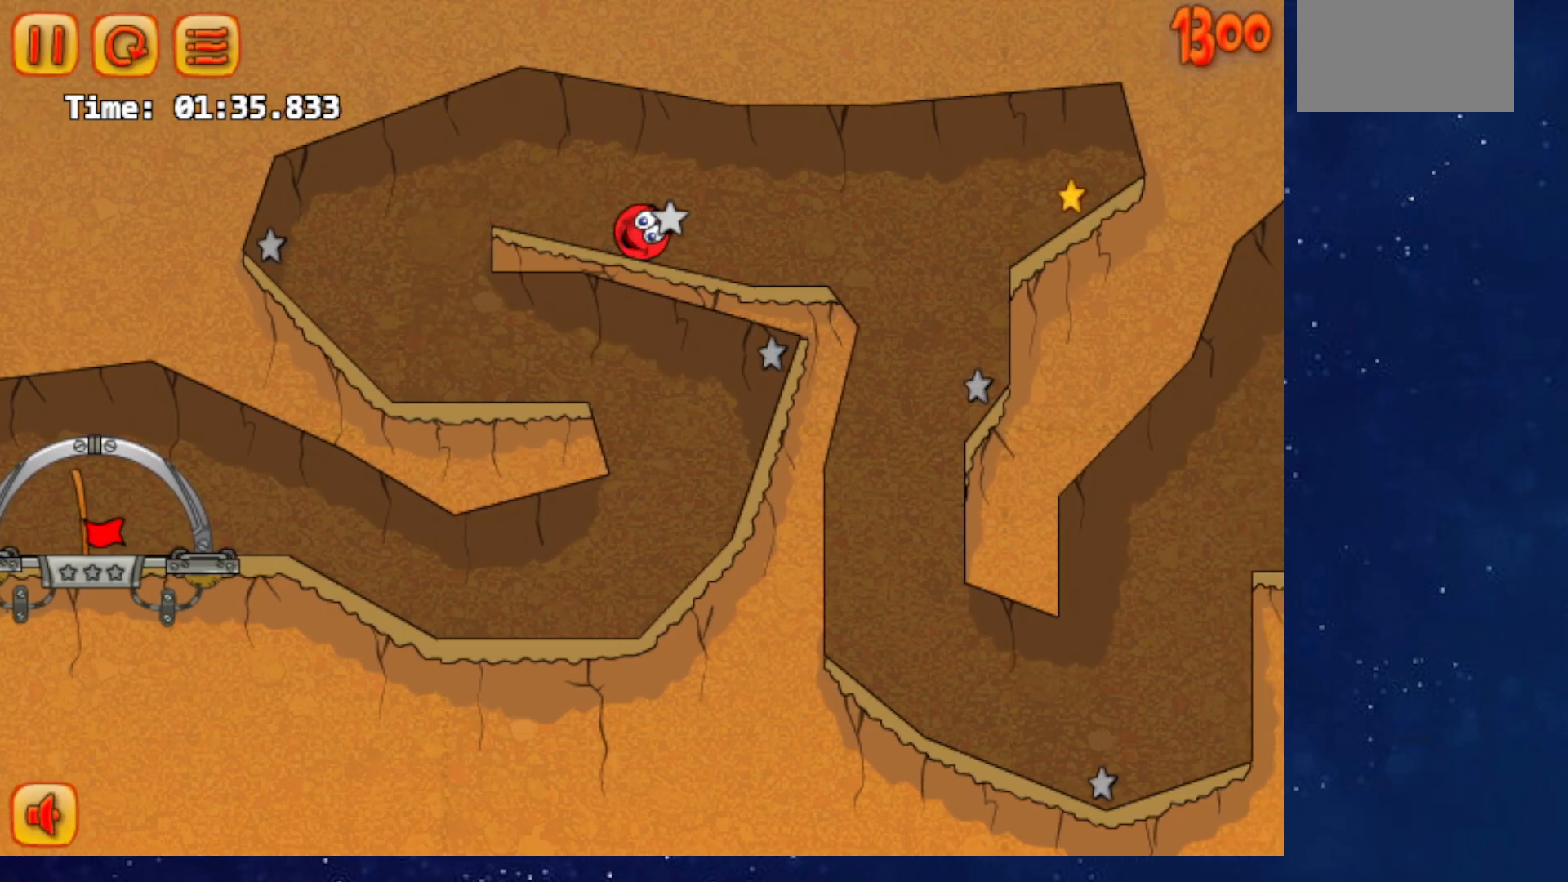
{"keys": ["right", "up"], "events": [[167, "up", "down"], [300, "up", "up"], [450, "up", "down"]]}
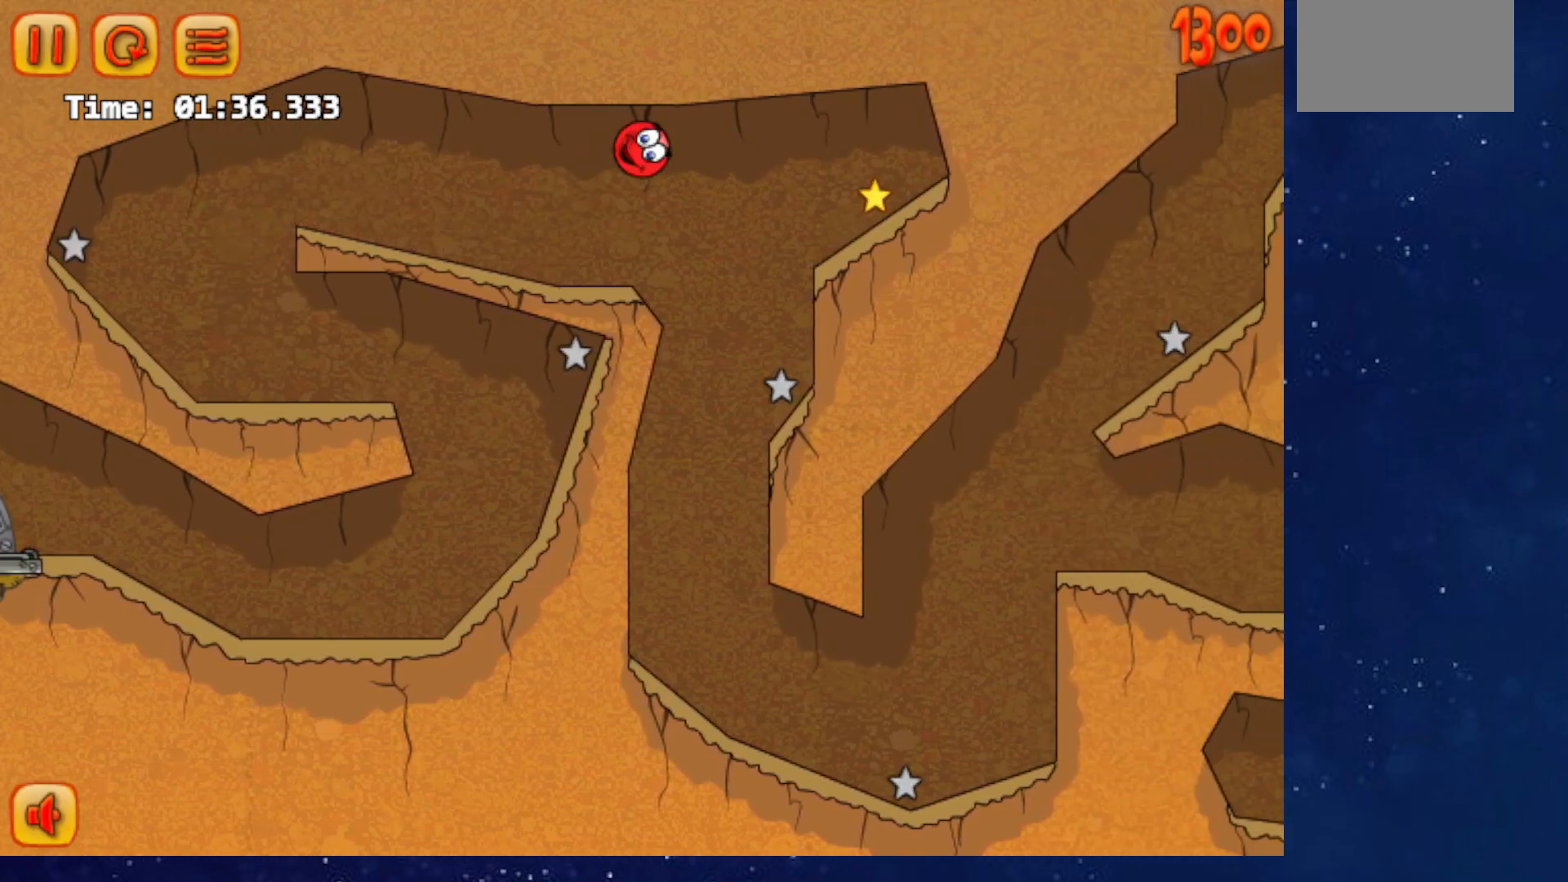
{"keys": ["right"], "events": [[84, "up", "up"]]}
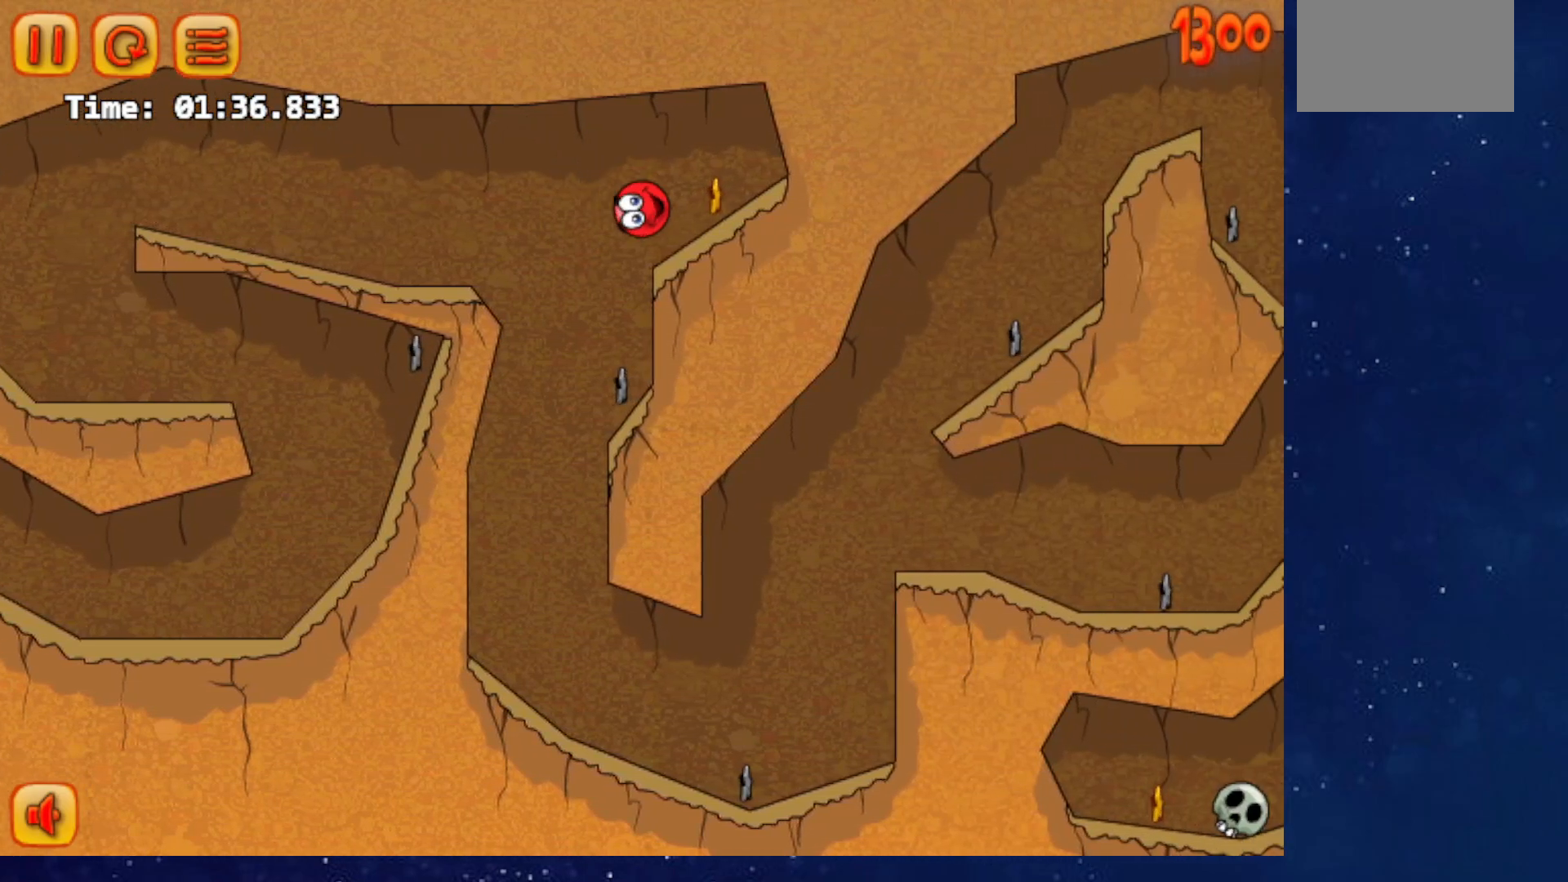
{"keys": ["left"], "events": [[250, "left", "down"], [250, "right", "up"]]}
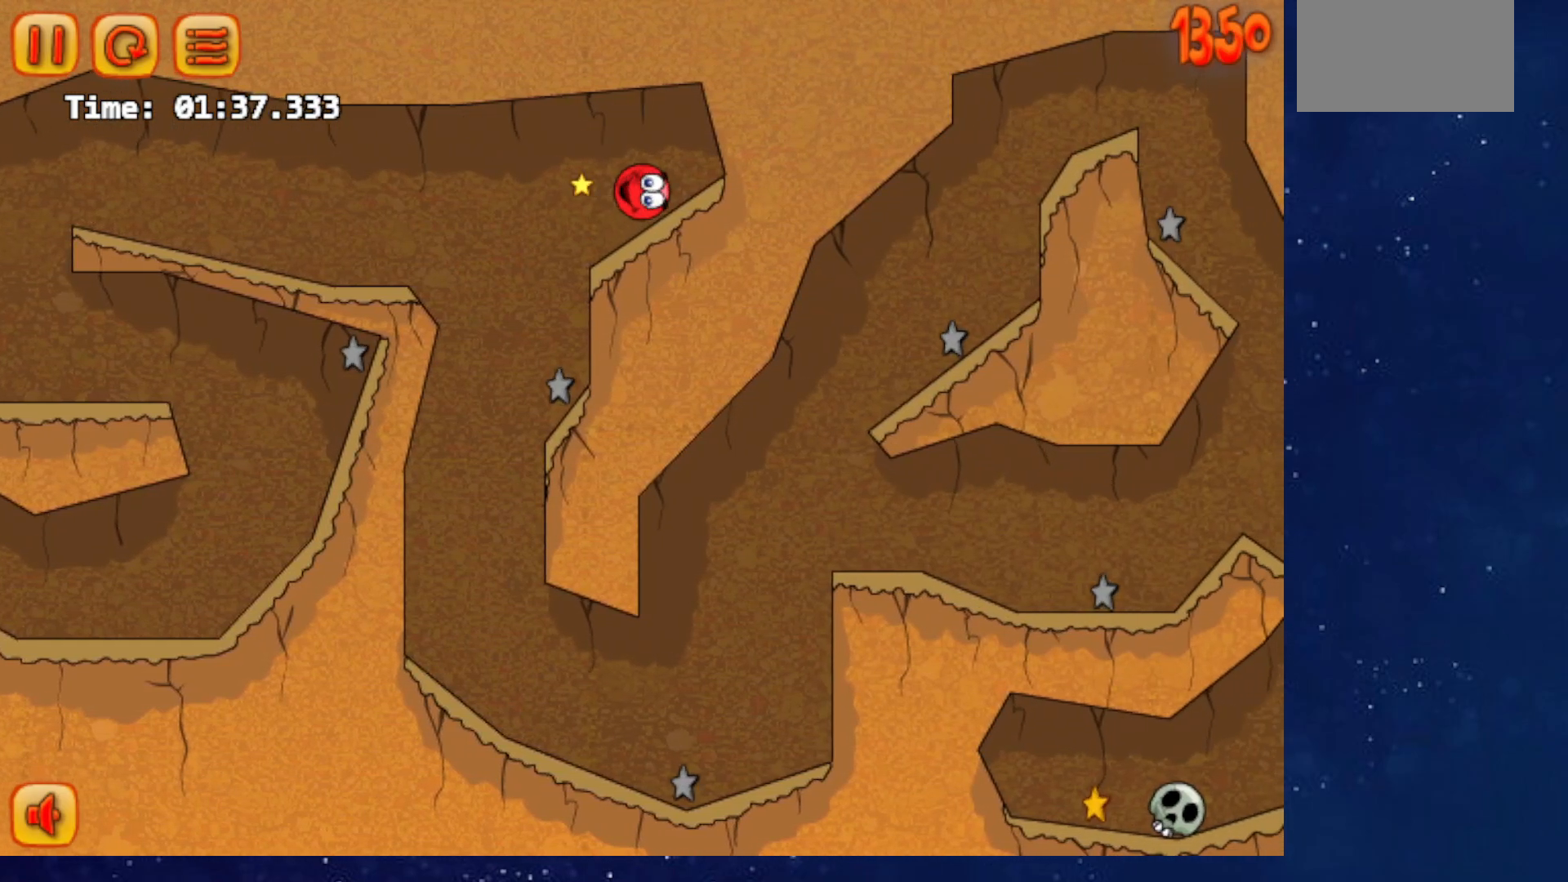
{"keys": ["left"], "events": []}
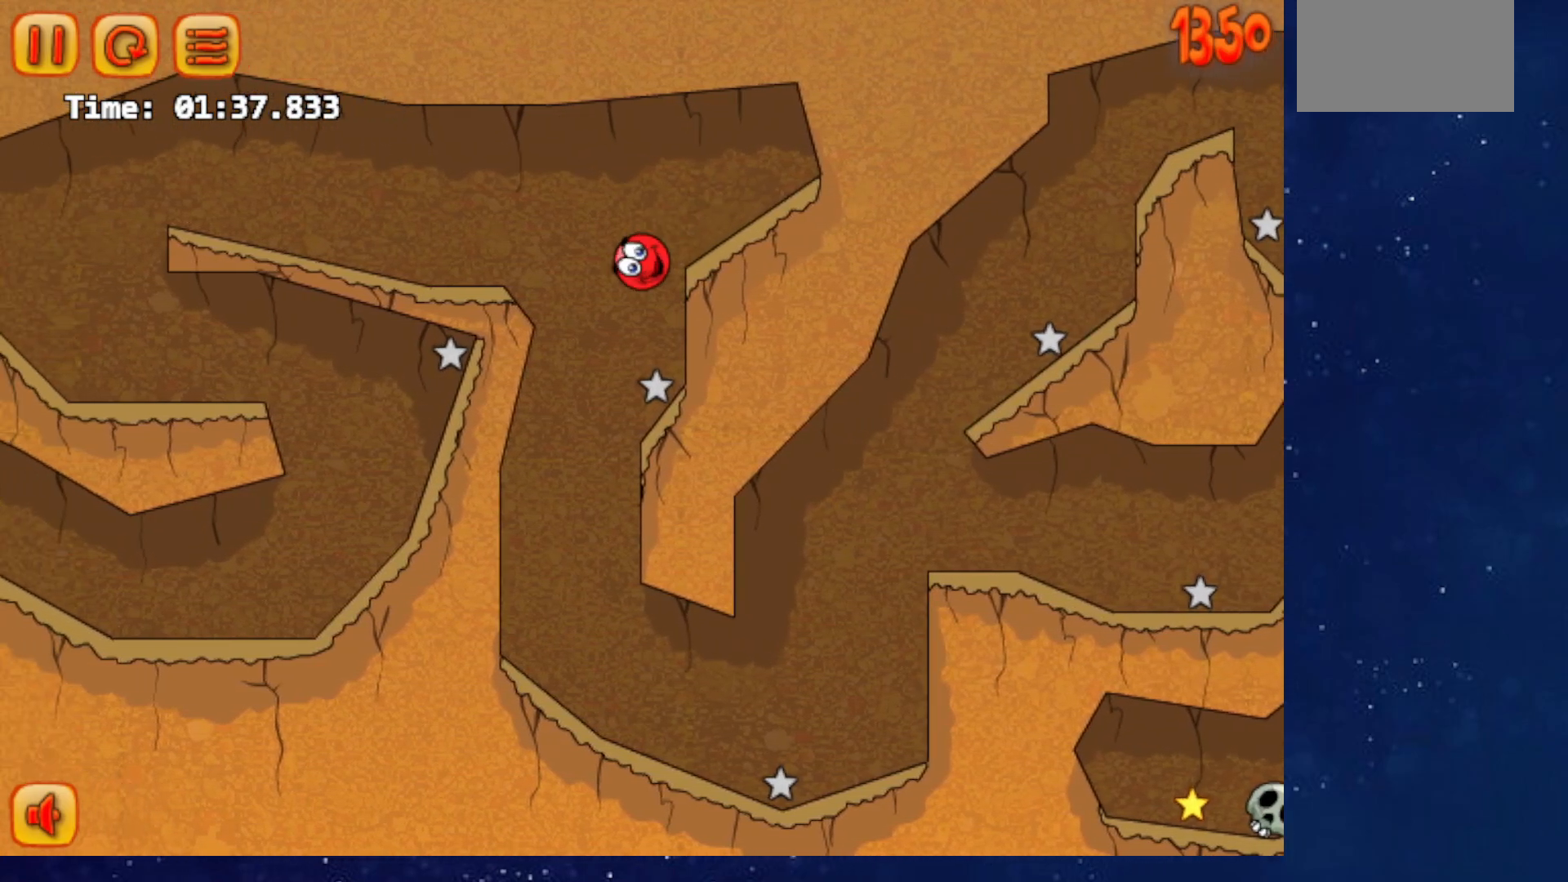
{"keys": ["right"], "events": [[267, "right", "down"], [300, "left", "up"]]}
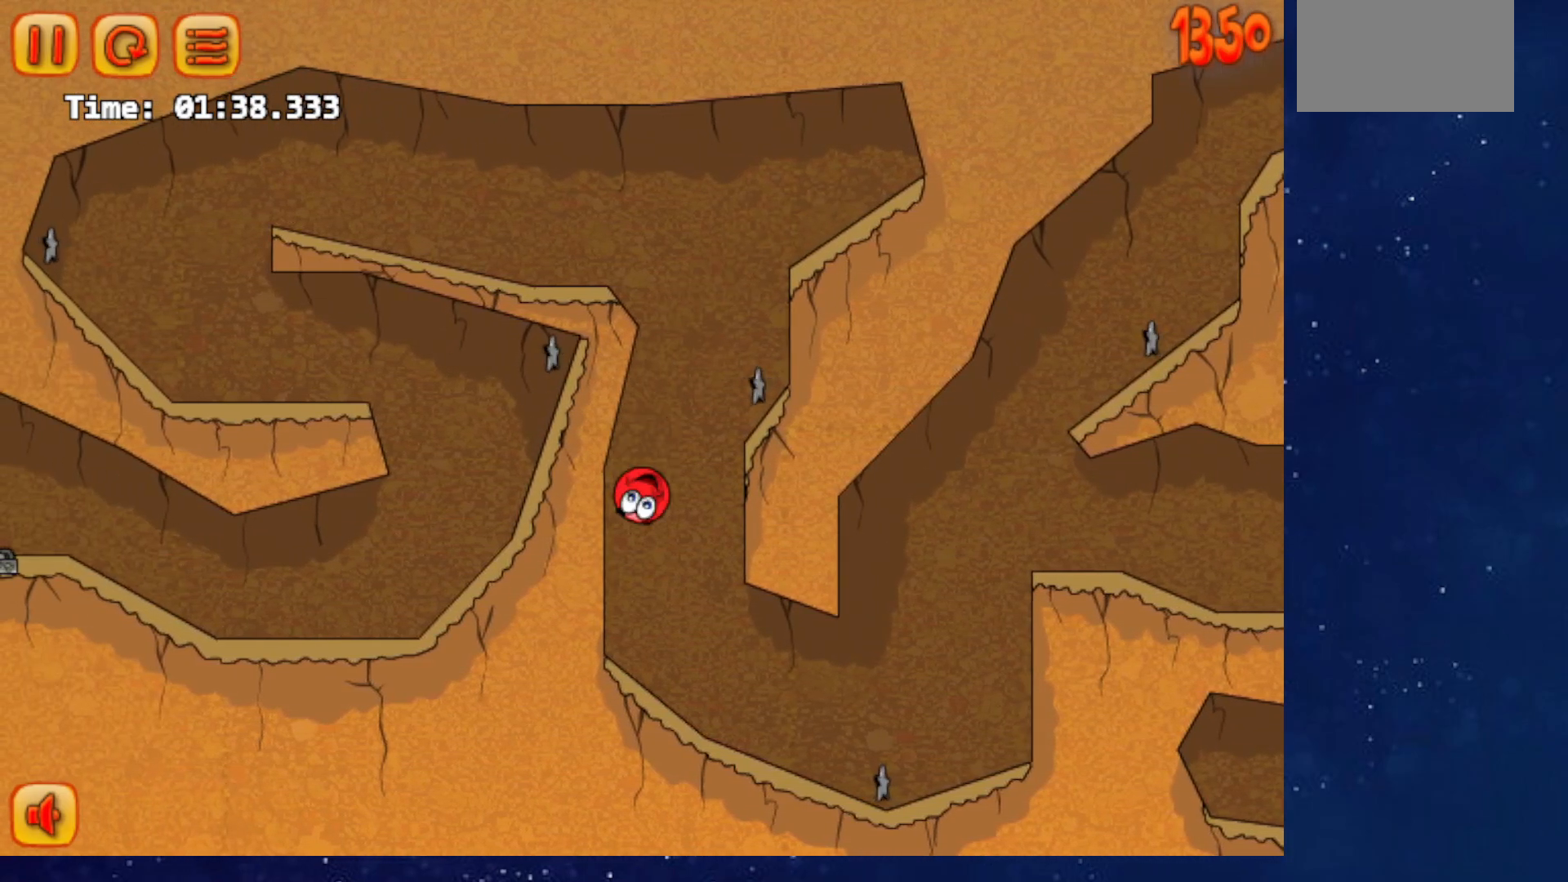
{"keys": ["right", "up"], "events": [[401, "up", "down"]]}
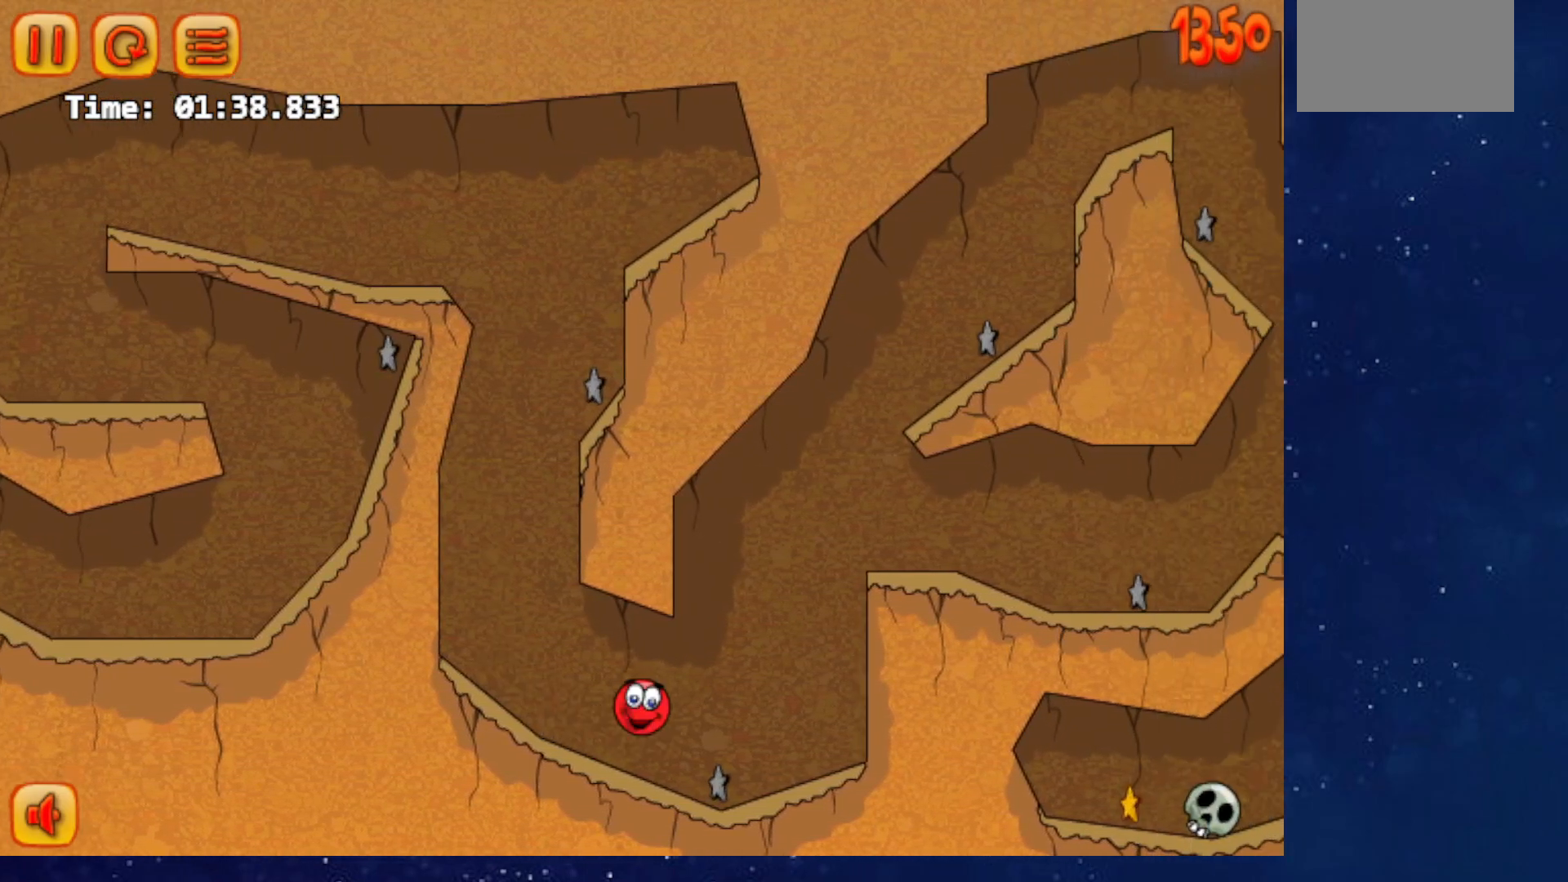
{"keys": ["right"], "events": [[267, "up", "up"]]}
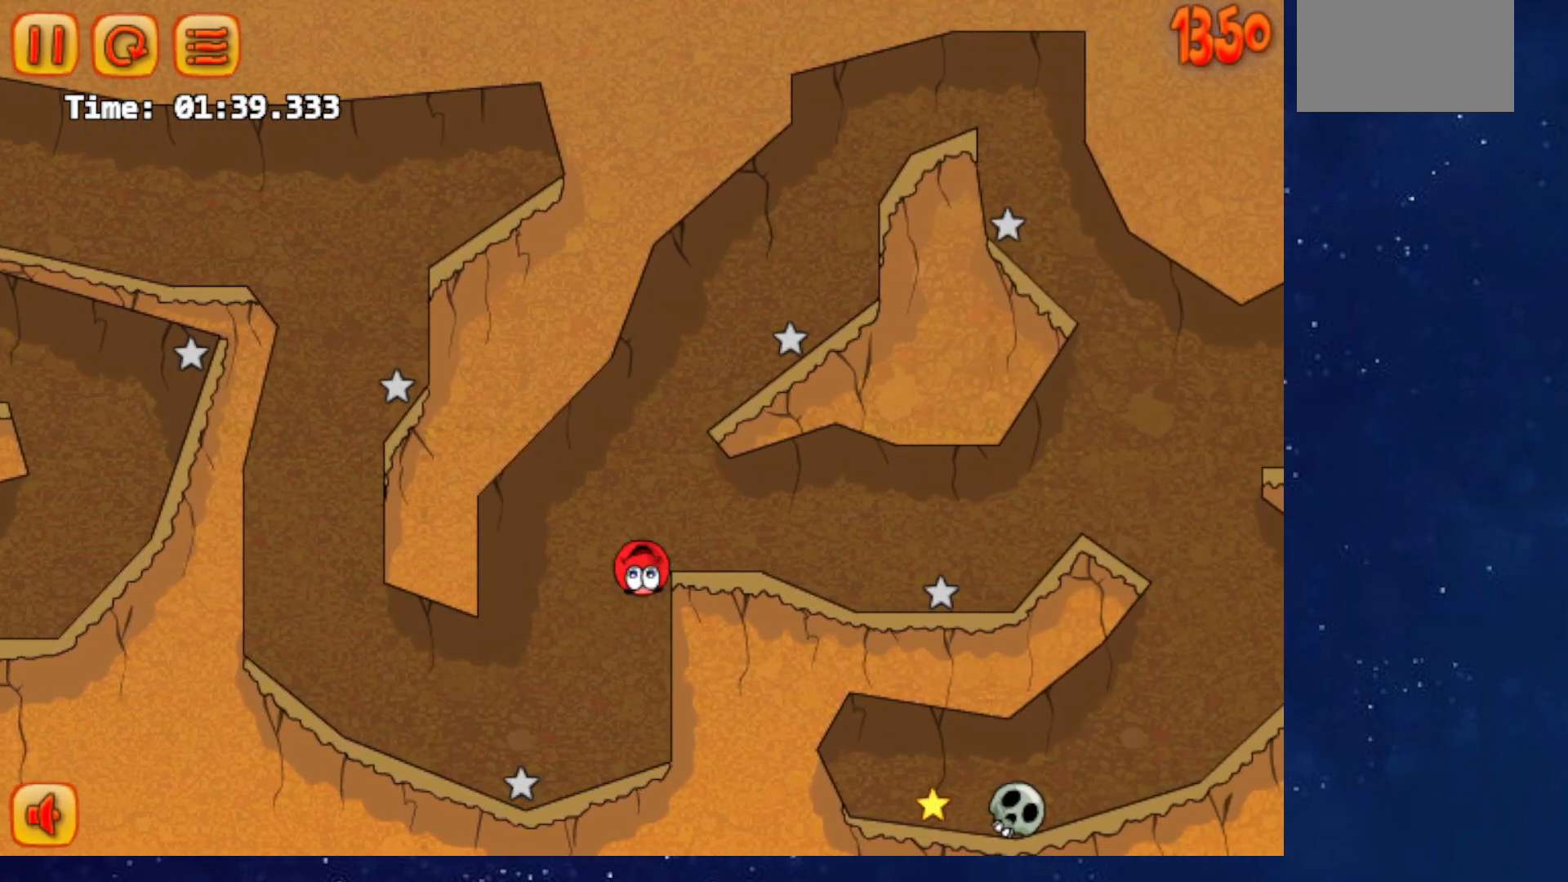
{"keys": ["right"], "events": []}
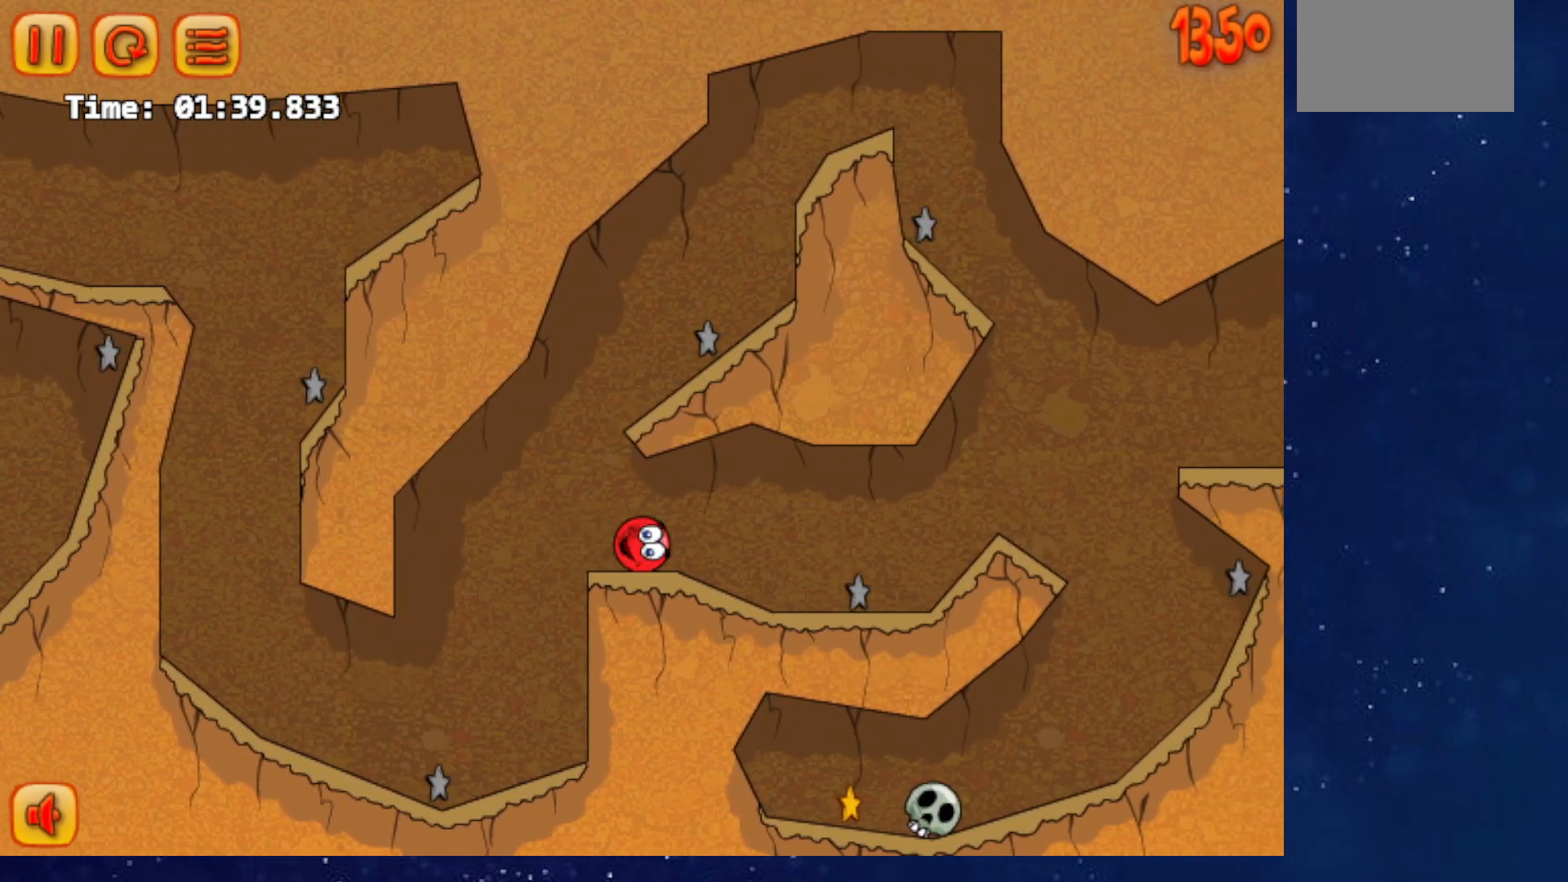
{"keys": ["right"], "events": [[250, "up", "down"], [467, "up", "up"]]}
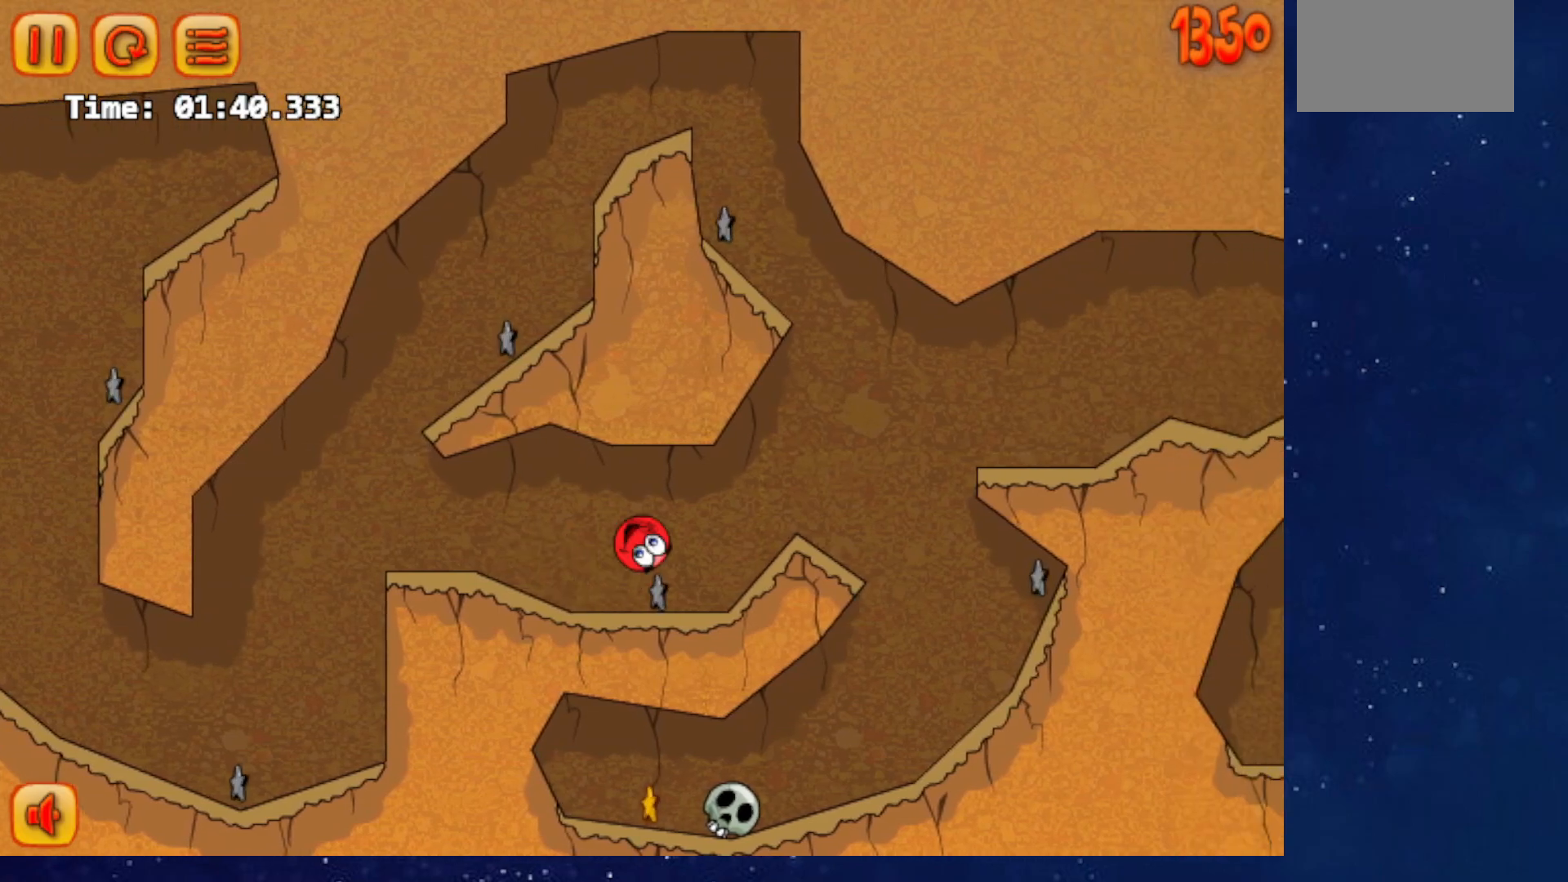
{"keys": ["left"], "events": [[384, "left", "down"], [384, "right", "up"]]}
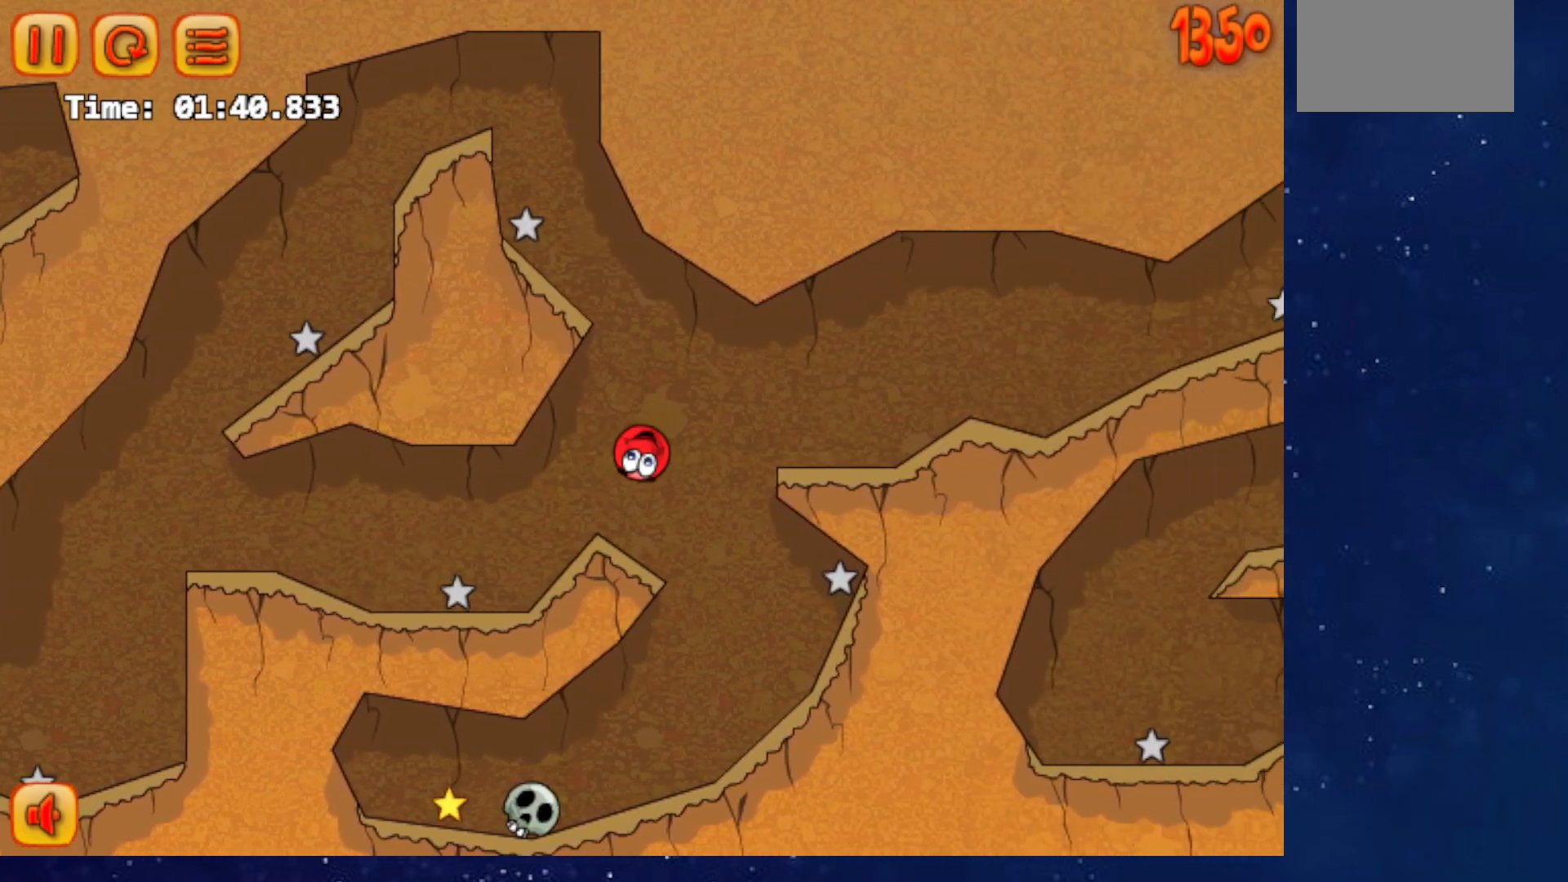
{"keys": ["left"], "events": []}
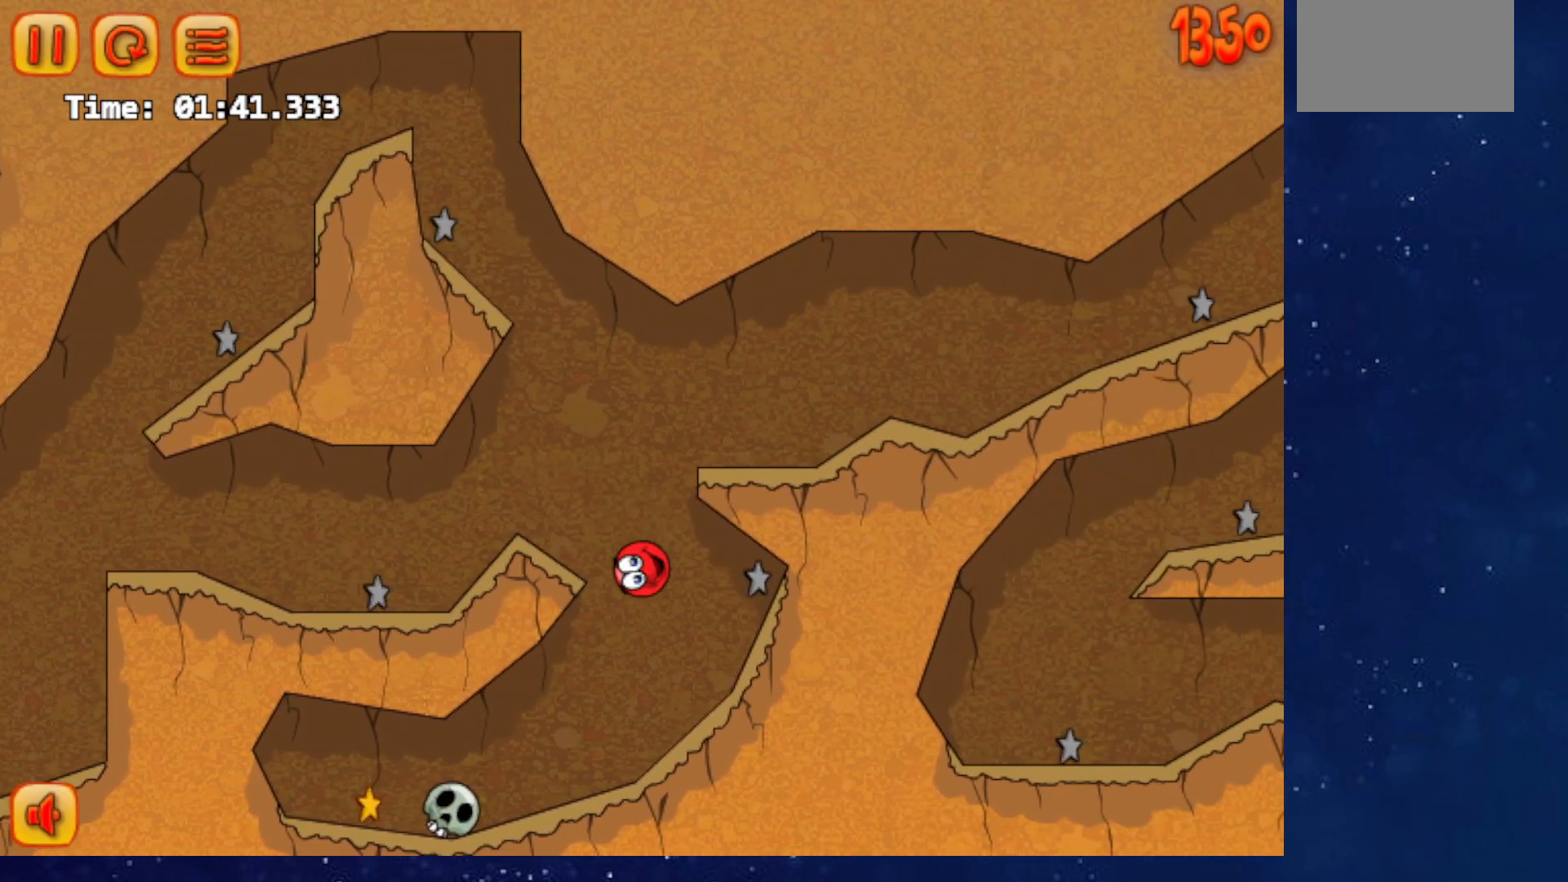
{"keys": ["left"], "events": []}